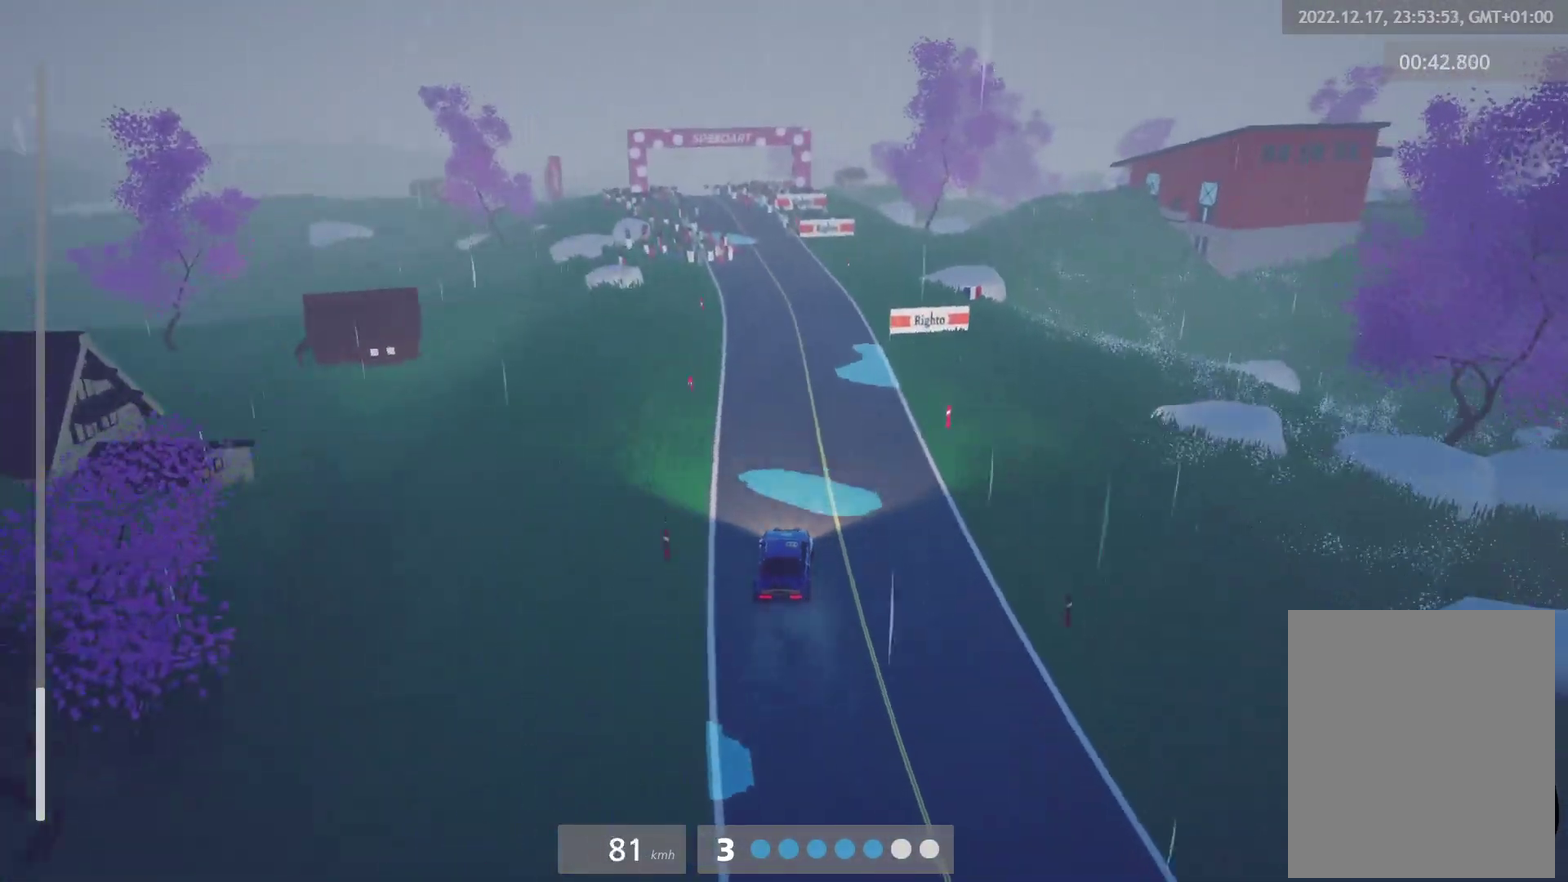
Gameplay with a controller (Xbox layout); each line is a JSON object with the inputs held at the frame after it. "events" lists button and stick changes between this image and that frame as [ms after this image, input, new state], when the widget could be followed in between.
{"buttons": ["R2"], "left_stick": "center", "right_stick": "center"}
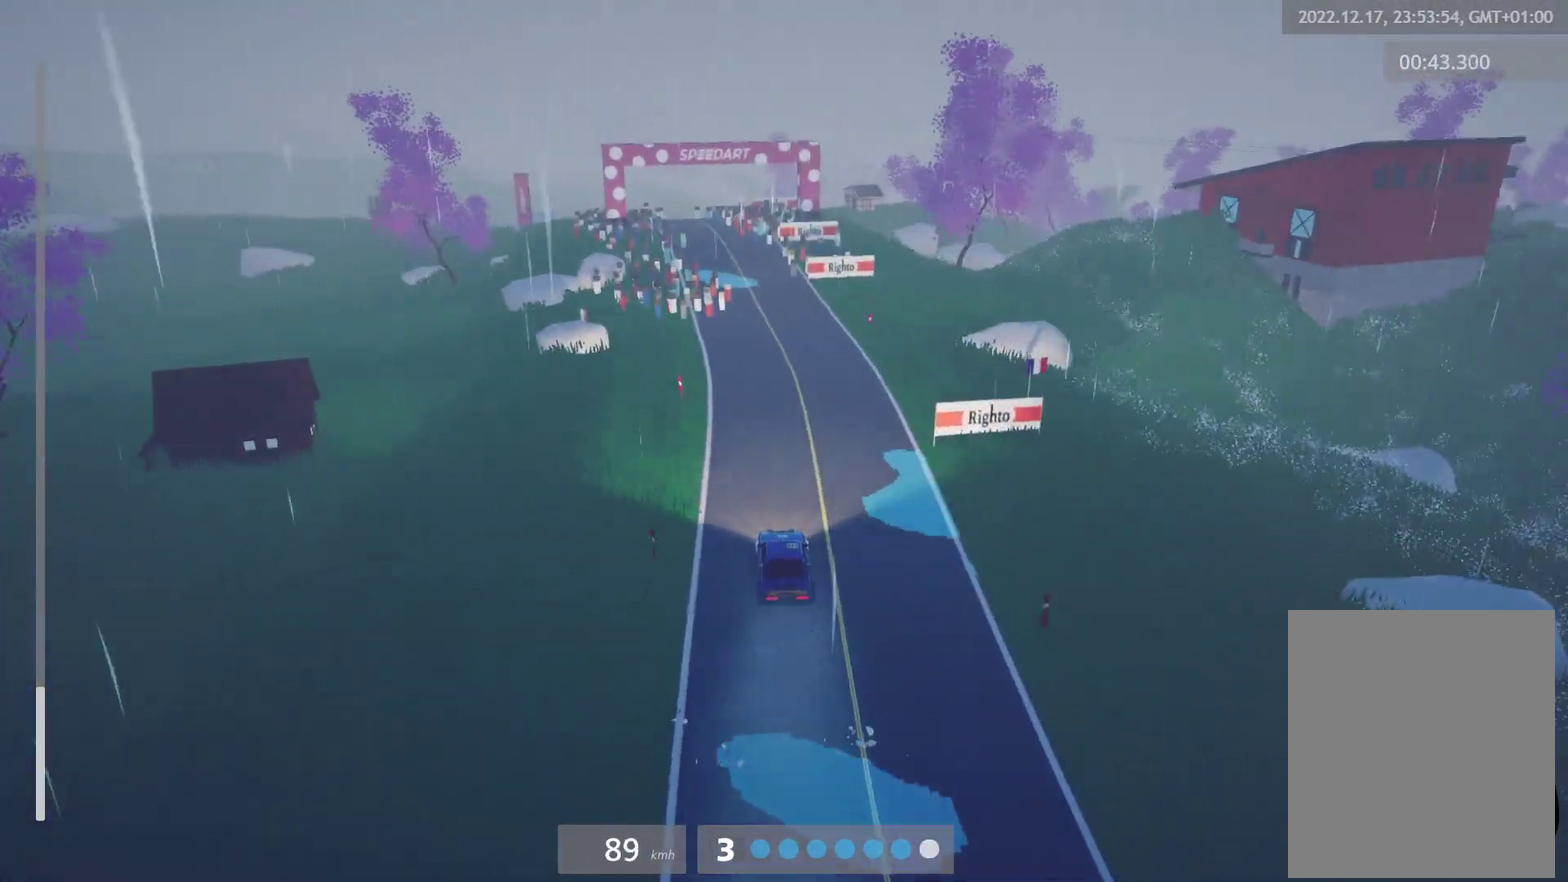
{"buttons": ["R2"], "left_stick": "center", "right_stick": "center", "events": [[167, "left_stick", "left"], [267, "left_stick", "center"], [367, "left_stick", "left"], [500, "left_stick", "center"]]}
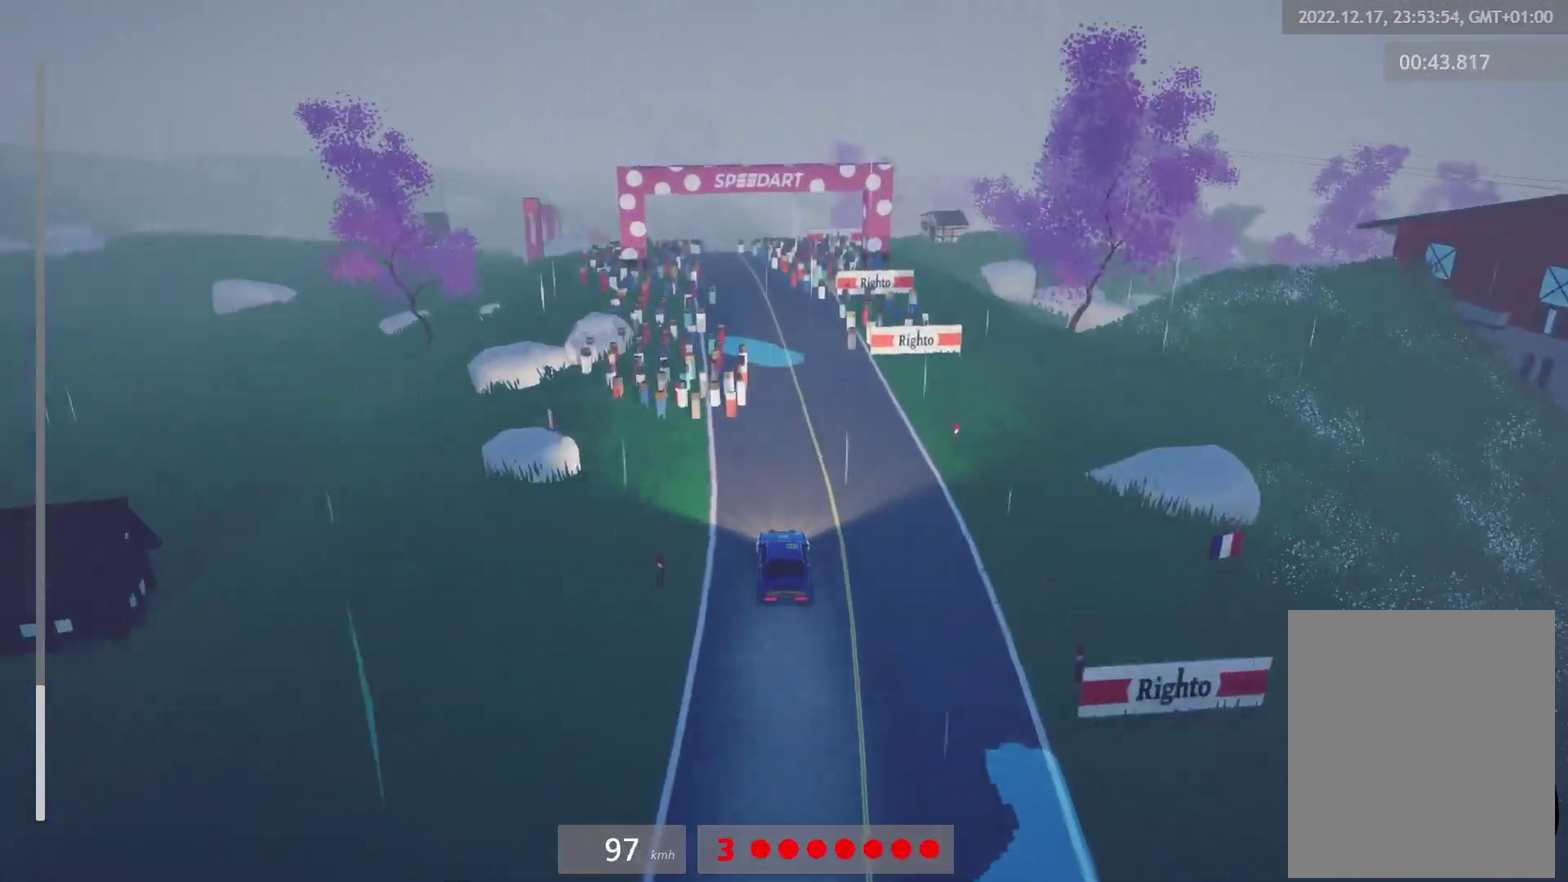
{"buttons": [], "left_stick": "left", "right_stick": "center", "events": [[150, "R2", "up"], [183, "A", "down"], [250, "left_stick", "left"], [267, "A", "up"], [400, "left_stick", "center"], [500, "left_stick", "left"]]}
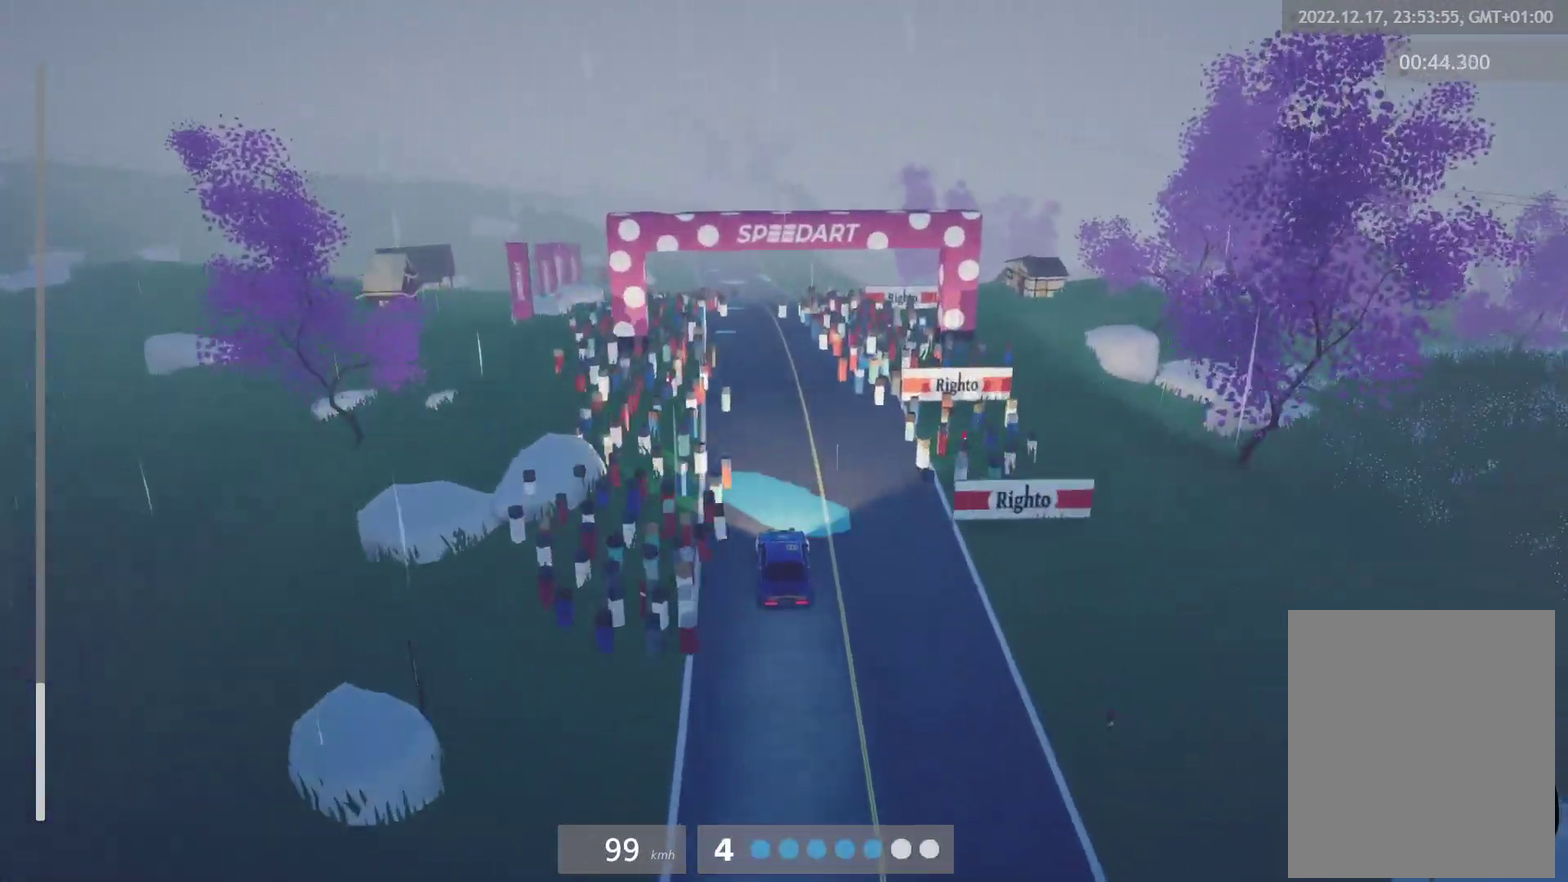
{"buttons": ["R2"], "left_stick": "center", "right_stick": "center", "events": [[117, "left_stick", "center"], [133, "R2", "down"]]}
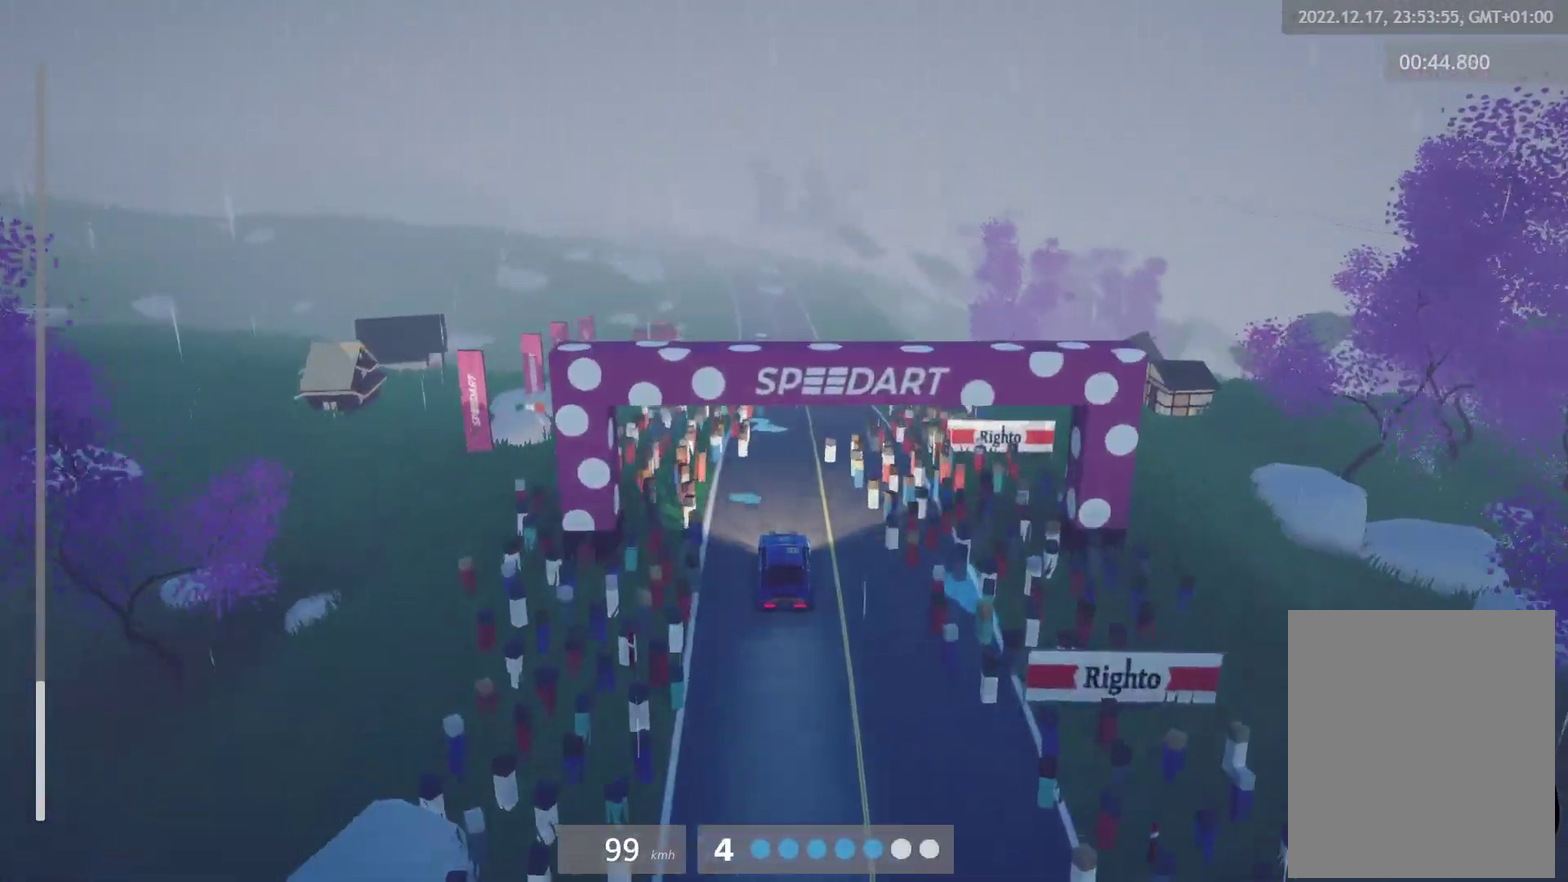
{"buttons": [], "left_stick": "center", "right_stick": "center", "events": [[383, "R2", "up"]]}
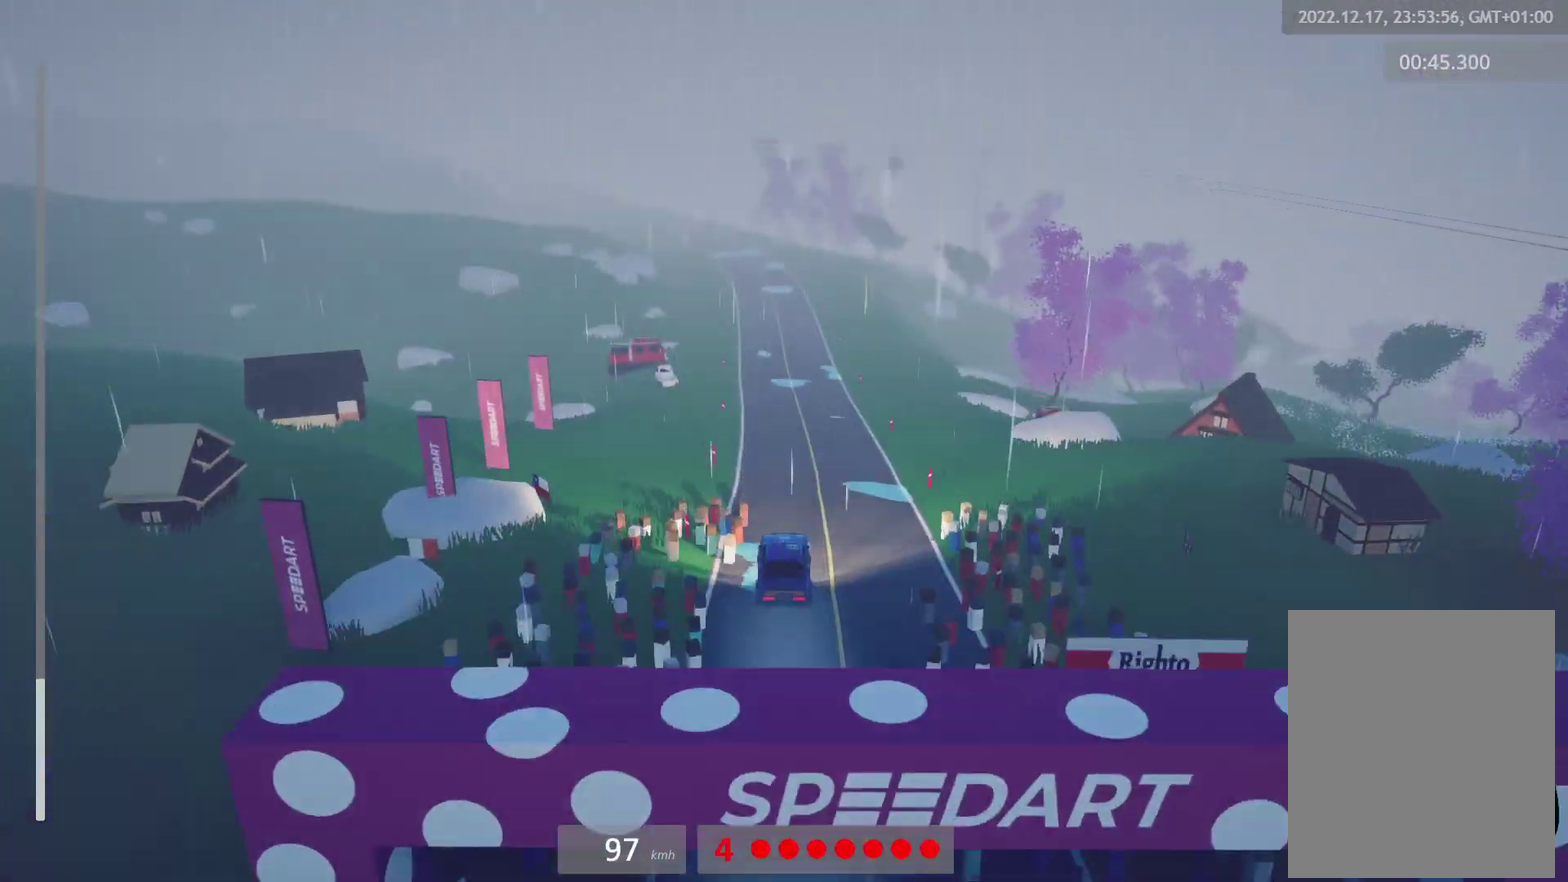
{"buttons": ["R2"], "left_stick": "center", "right_stick": "center", "events": [[500, "R2", "down"]]}
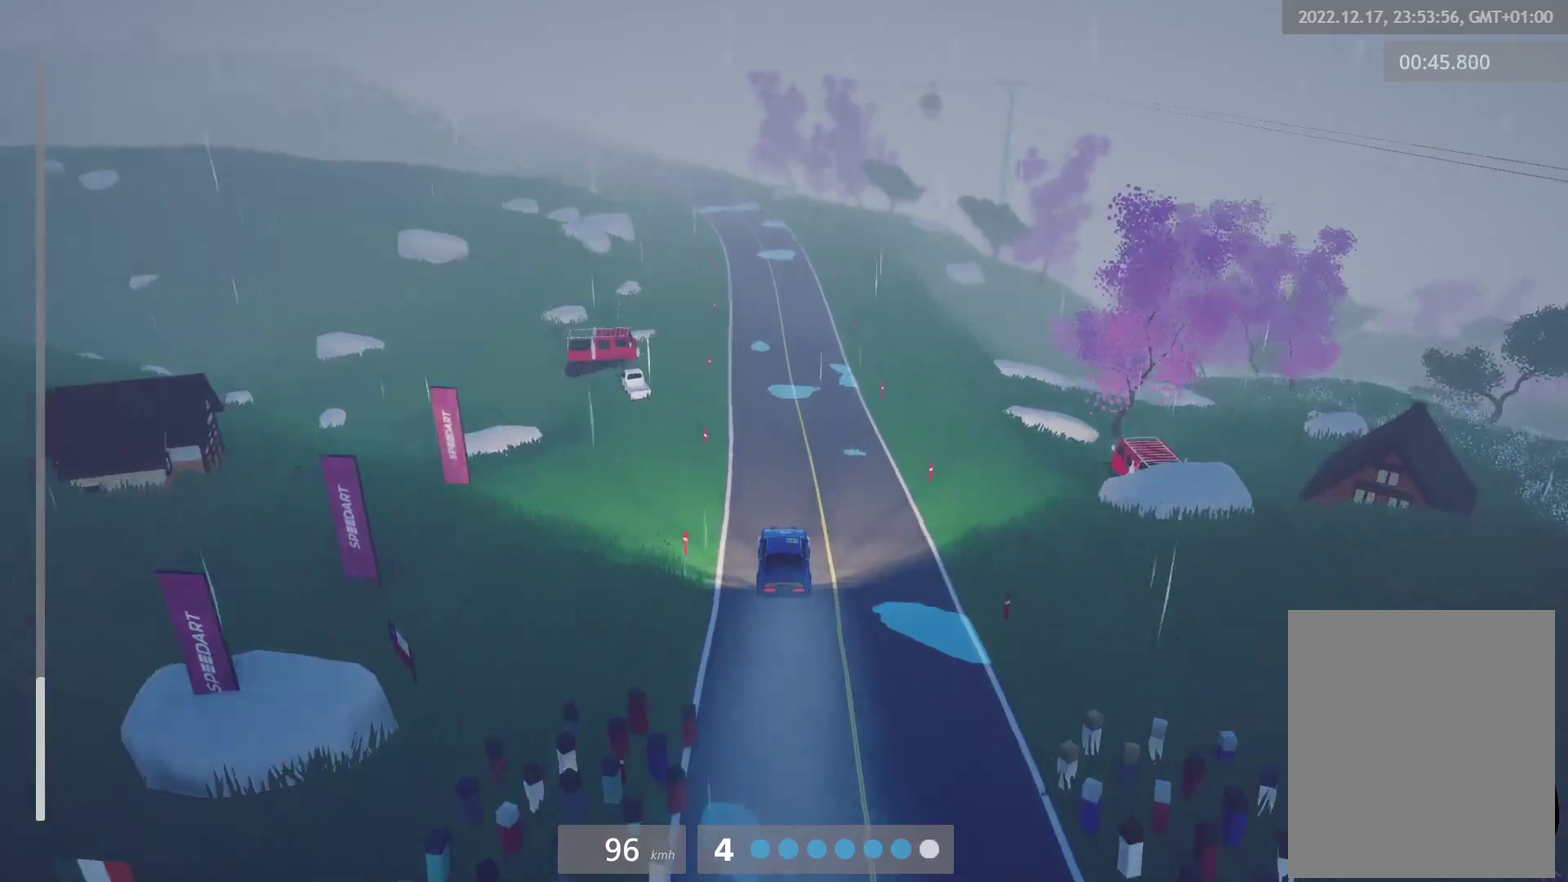
{"buttons": [], "left_stick": "center", "right_stick": "center", "events": [[67, "R2", "up"], [183, "R2", "down"], [267, "R2", "up"], [367, "R2", "down"], [467, "R2", "up"]]}
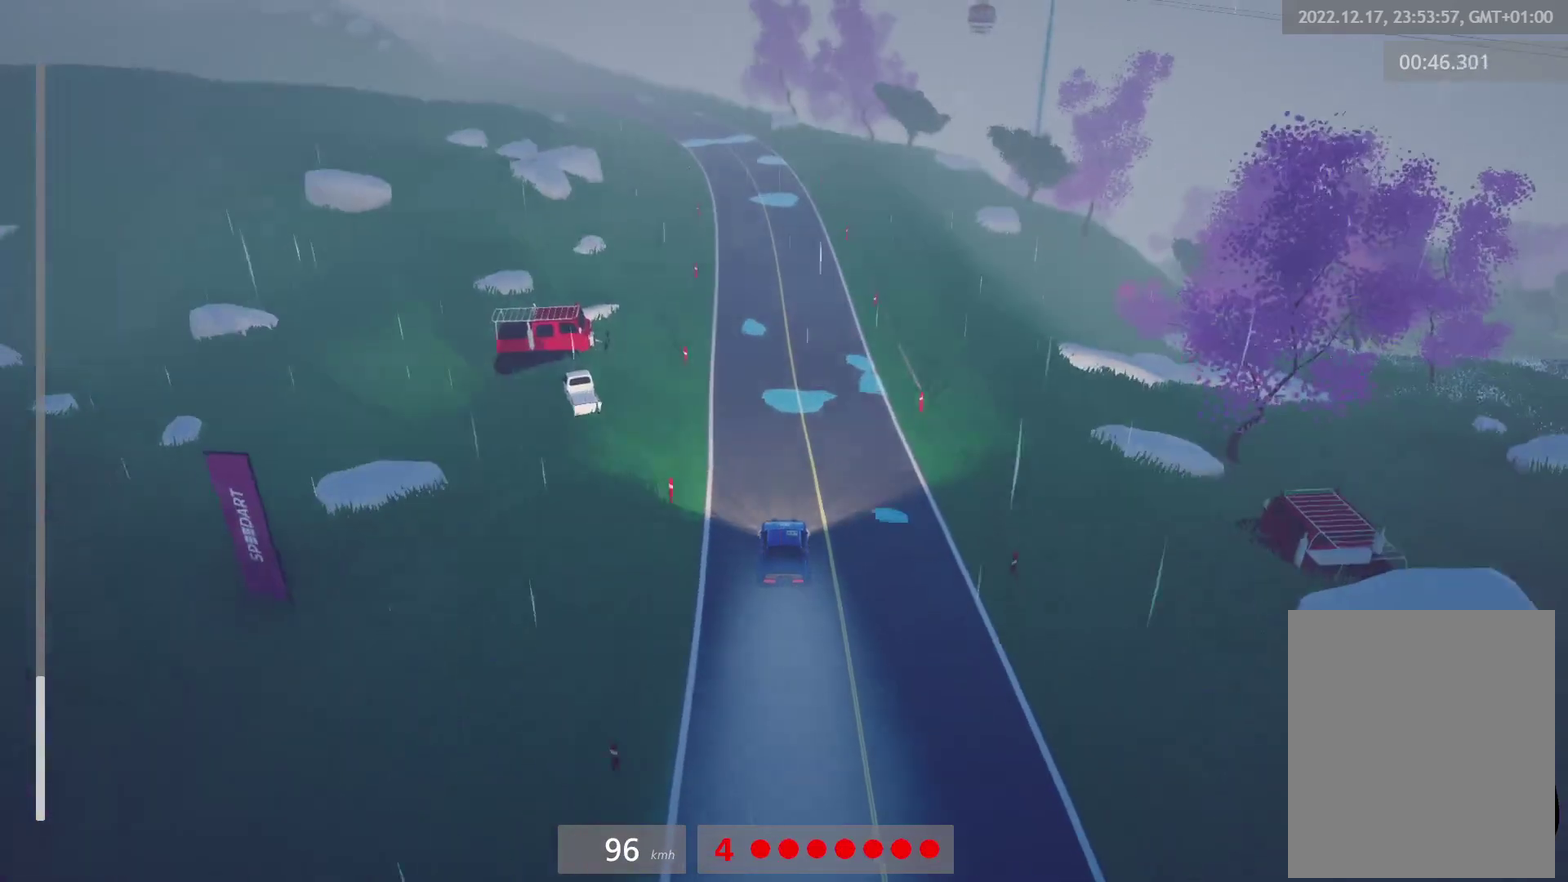
{"buttons": ["R2"], "left_stick": "center", "right_stick": "center", "events": [[67, "R2", "down"]]}
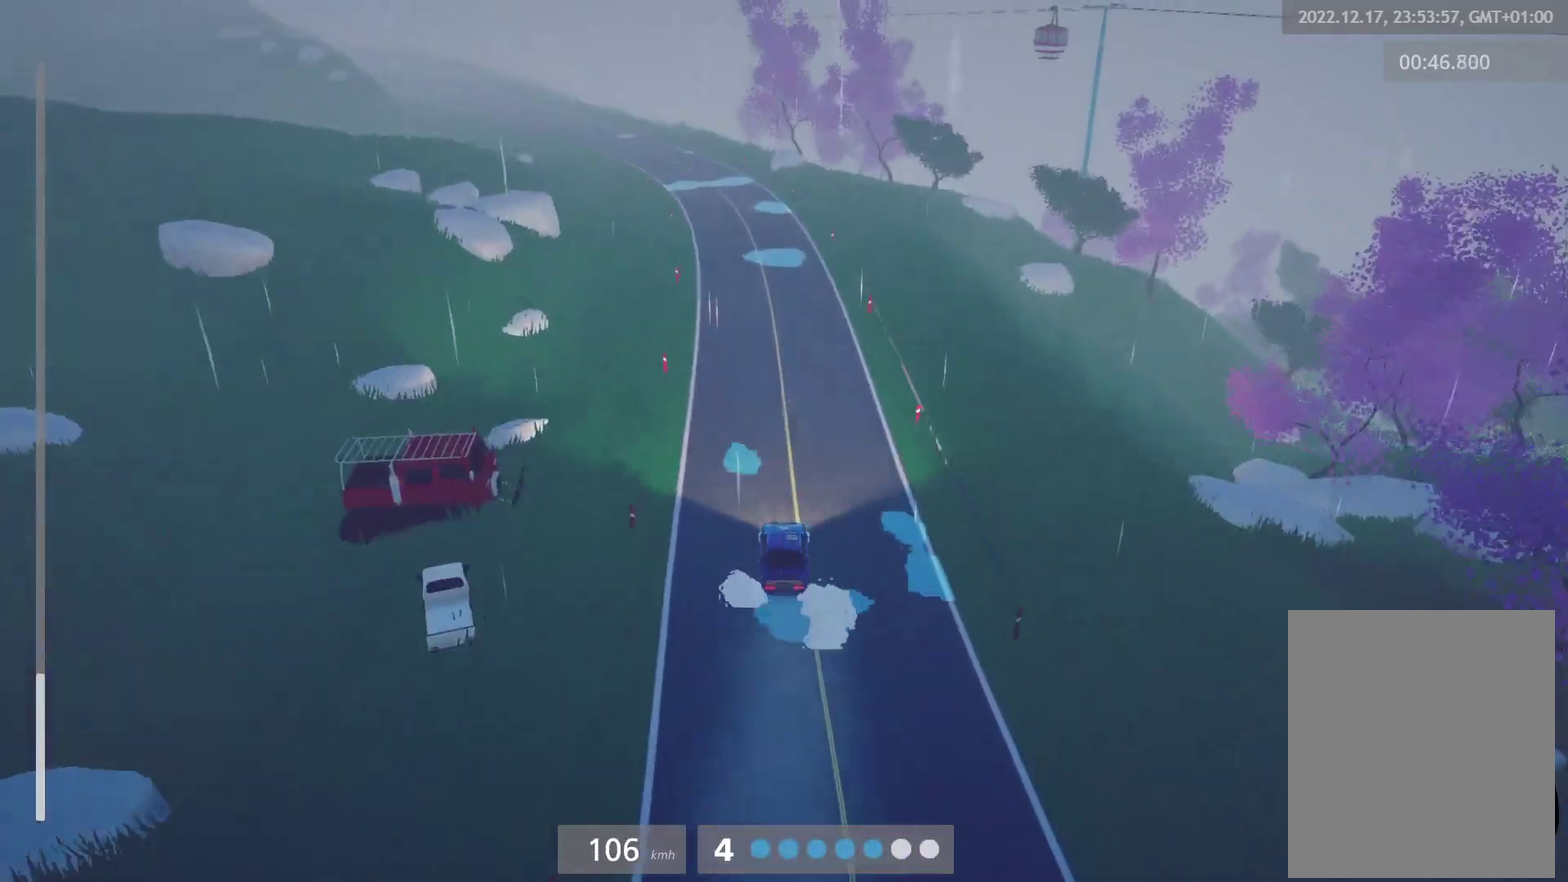
{"buttons": ["R2"], "left_stick": "center", "right_stick": "center", "events": [[217, "left_stick", "left"], [433, "left_stick", "center"]]}
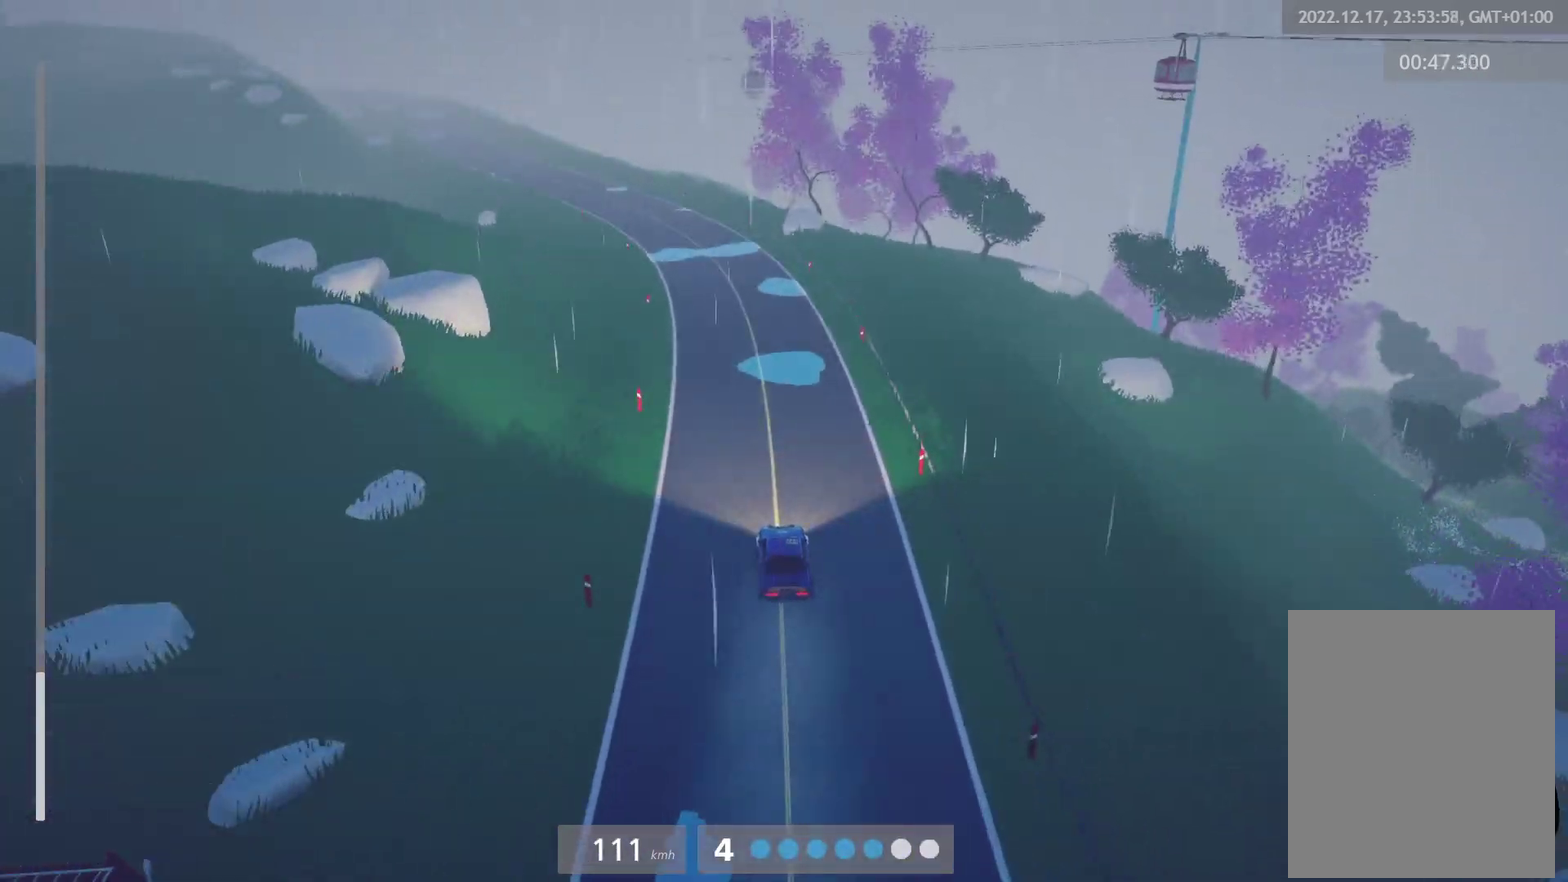
{"buttons": ["R2"], "left_stick": "center", "right_stick": "center", "events": [[50, "left_stick", "left"], [283, "left_stick", "center"]]}
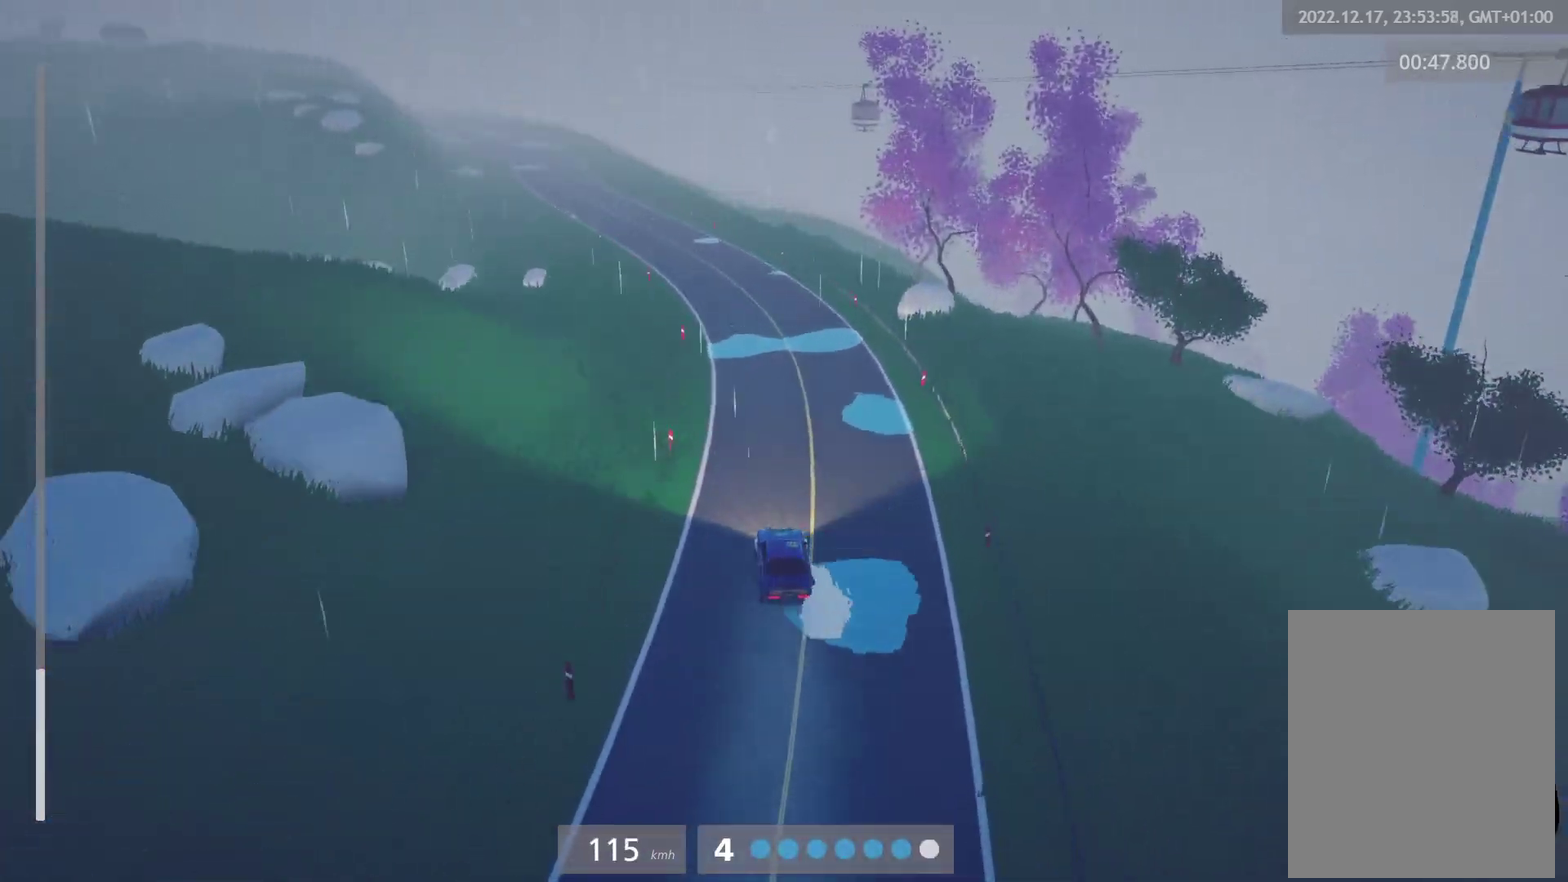
{"buttons": ["R2"], "left_stick": "center", "right_stick": "center", "events": [[200, "left_stick", "left"], [450, "left_stick", "center"]]}
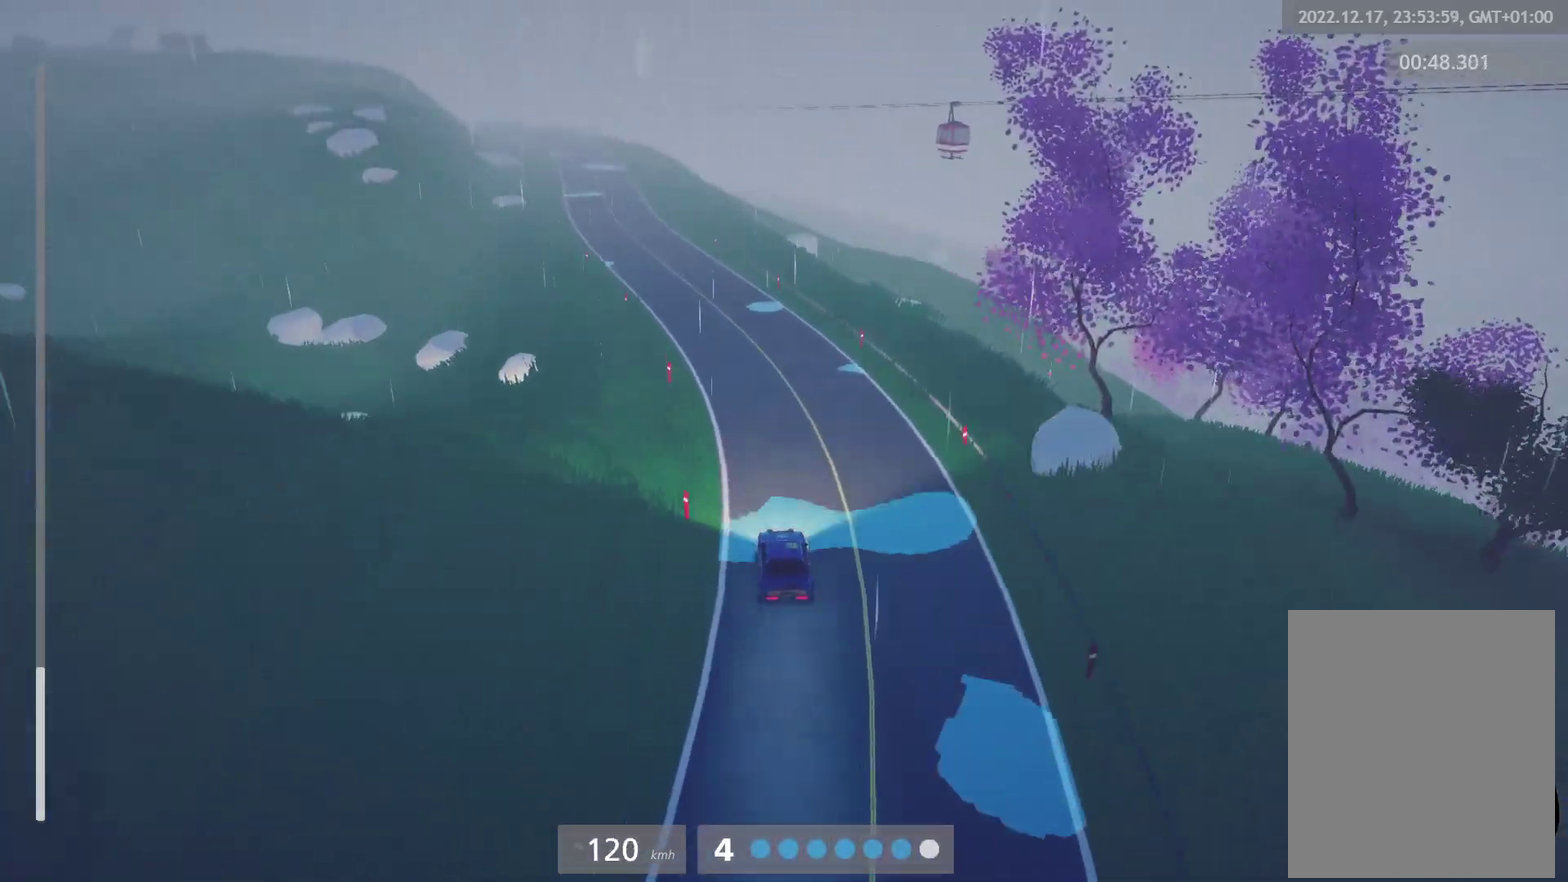
{"buttons": ["R2"], "left_stick": "center", "right_stick": "center", "events": [[367, "left_stick", "left"], [500, "left_stick", "center"]]}
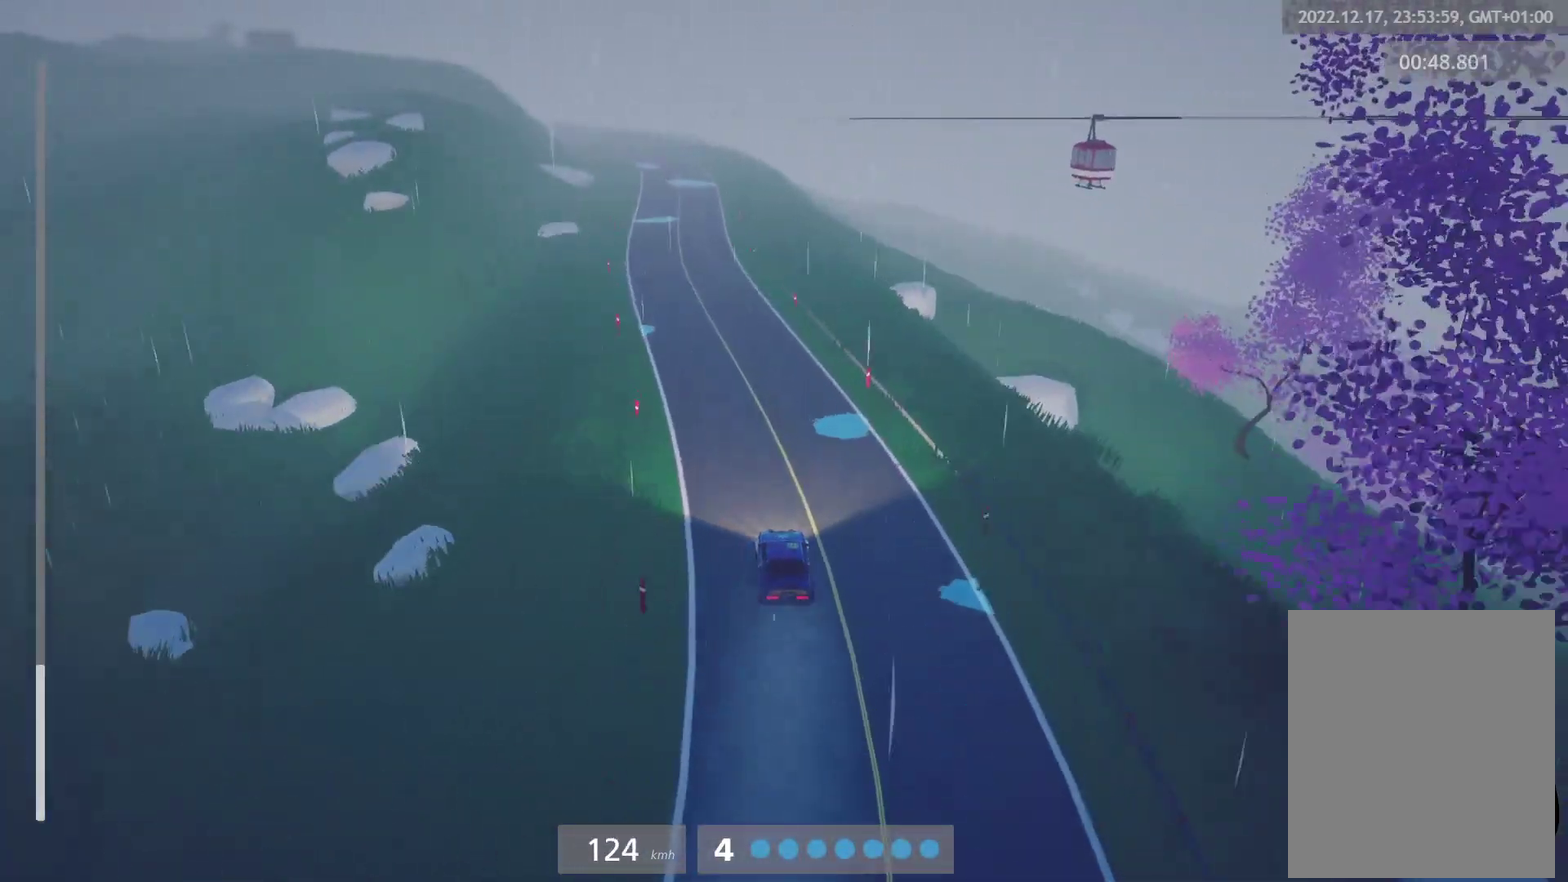
{"buttons": ["R2"], "left_stick": "left", "right_stick": "center", "events": [[450, "left_stick", "left"]]}
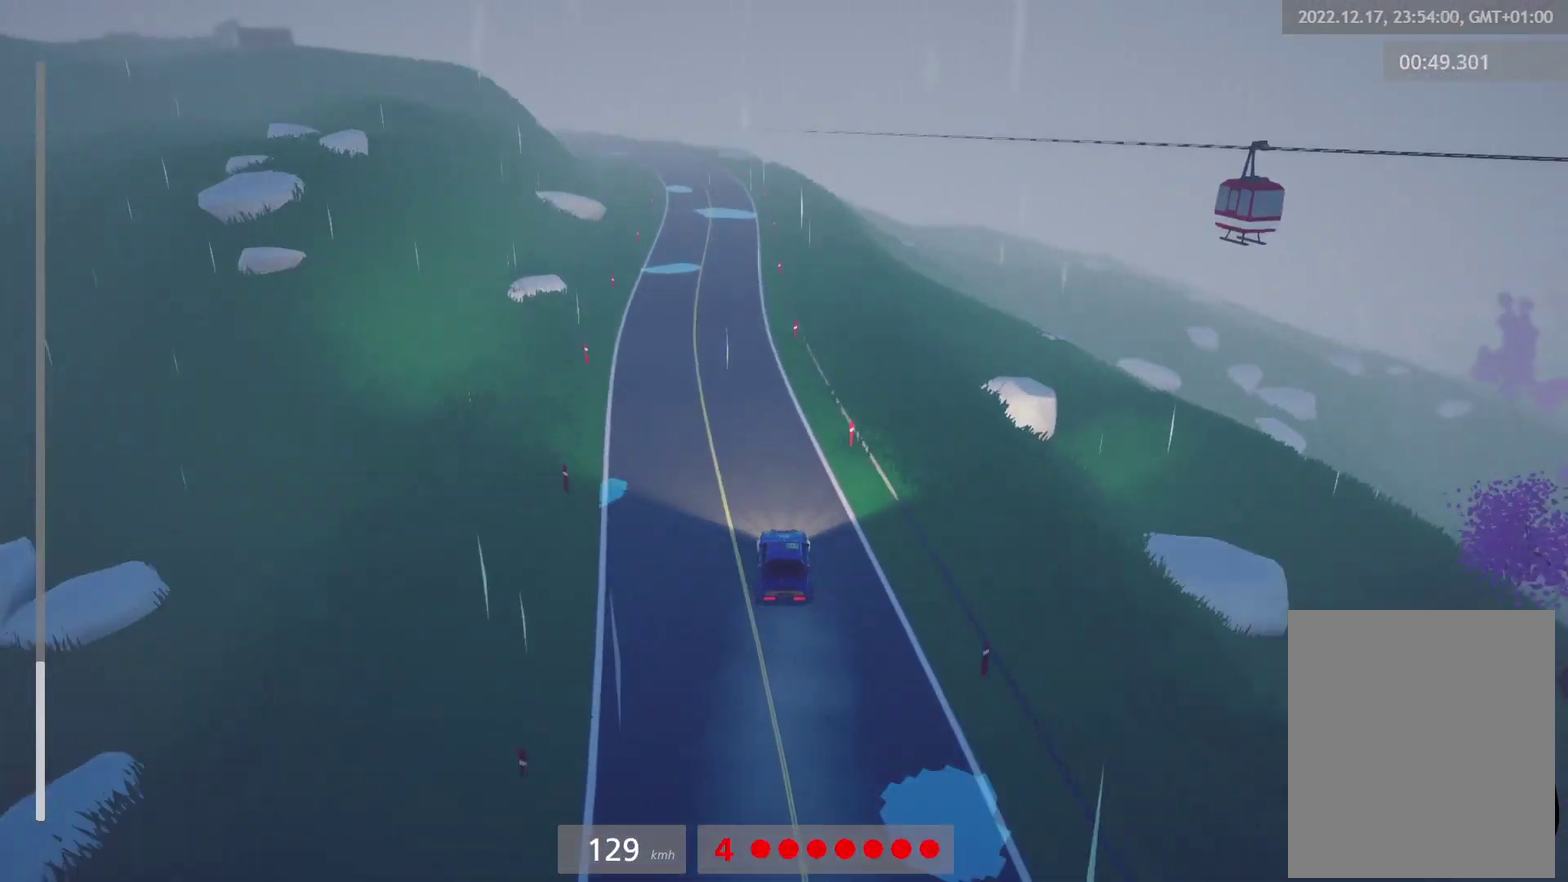
{"buttons": ["R2"], "left_stick": "center", "right_stick": "center", "events": [[83, "left_stick", "center"]]}
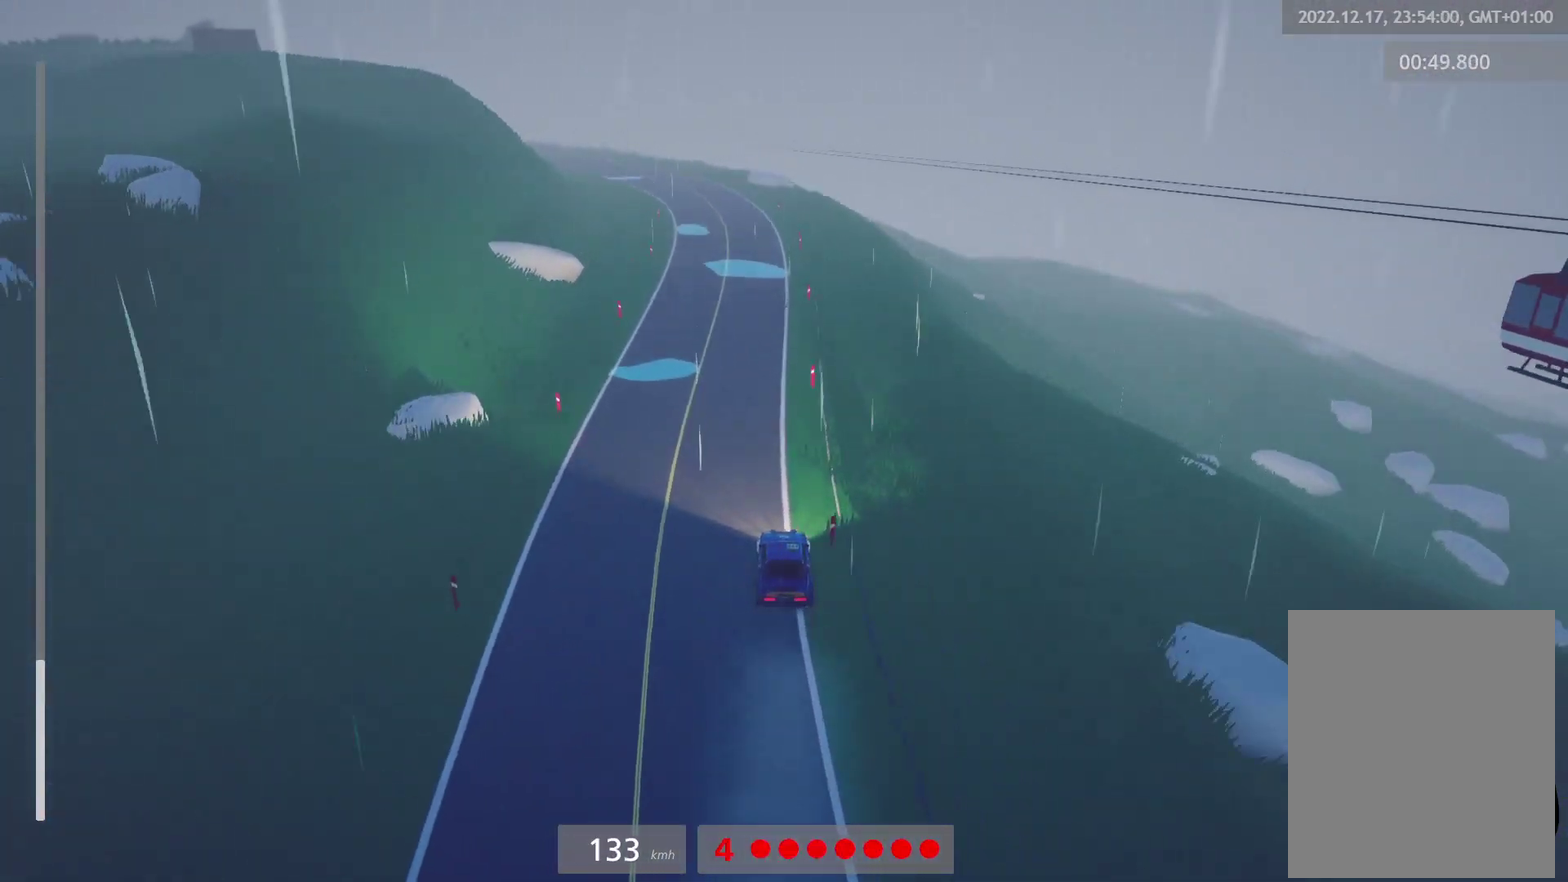
{"buttons": ["L2"], "left_stick": "left", "right_stick": "center", "events": [[267, "left_stick", "left"], [350, "R2", "up"], [467, "L2", "down"]]}
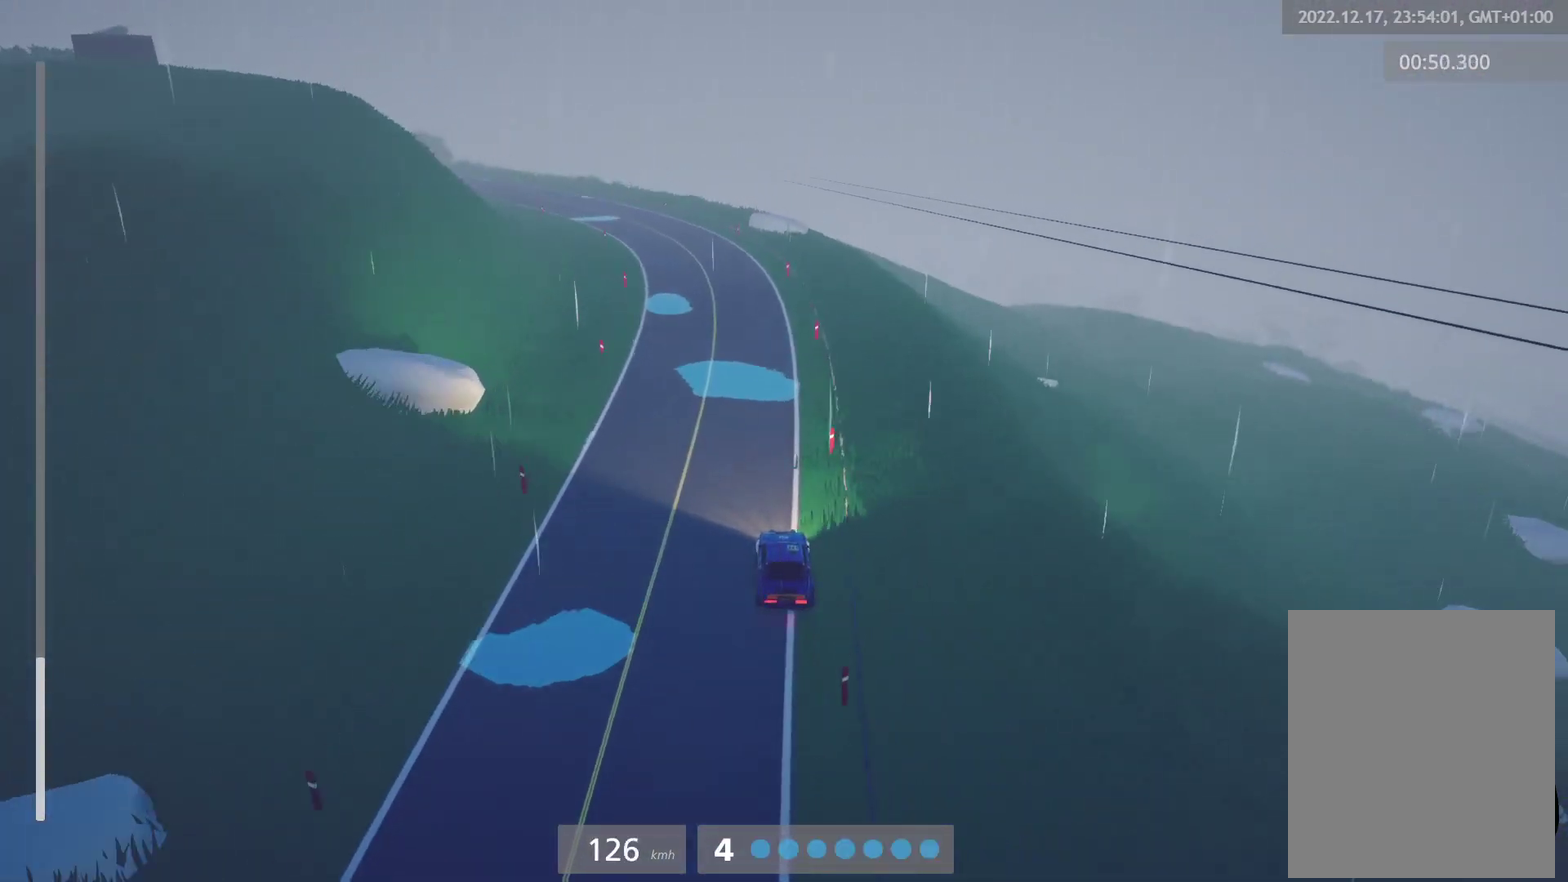
{"buttons": ["R2"], "left_stick": "center", "right_stick": "center", "events": [[83, "L2", "up"], [117, "left_stick", "center"], [233, "R2", "down"], [283, "left_stick", "left"], [333, "R2", "up"], [467, "left_stick", "center"], [500, "R2", "down"]]}
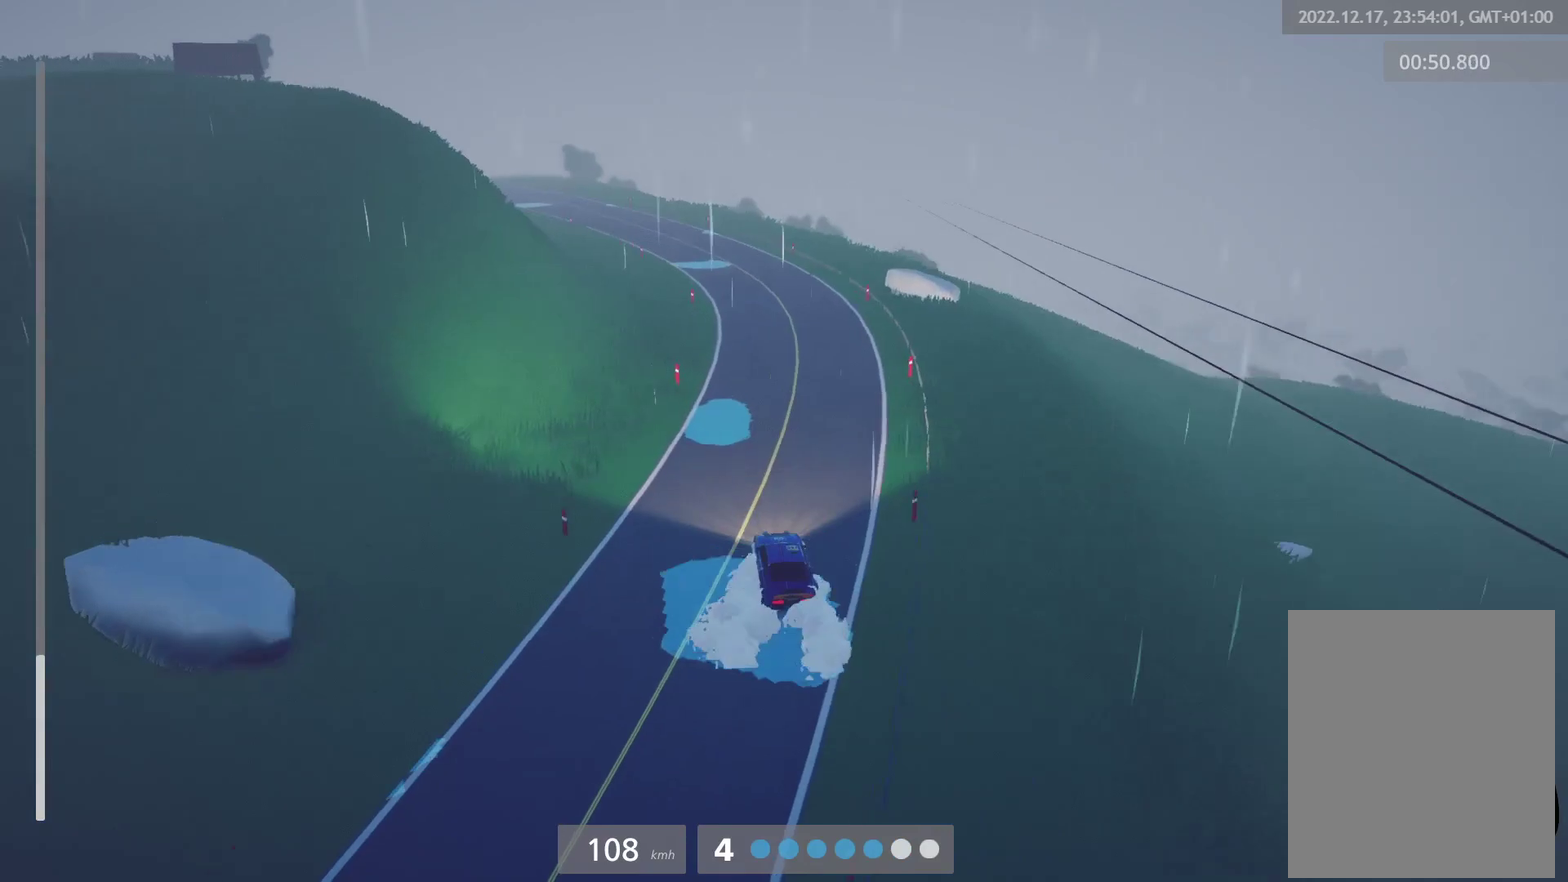
{"buttons": ["R2"], "left_stick": "center", "right_stick": "center", "events": [[117, "left_stick", "up-right"], [250, "left_stick", "center"]]}
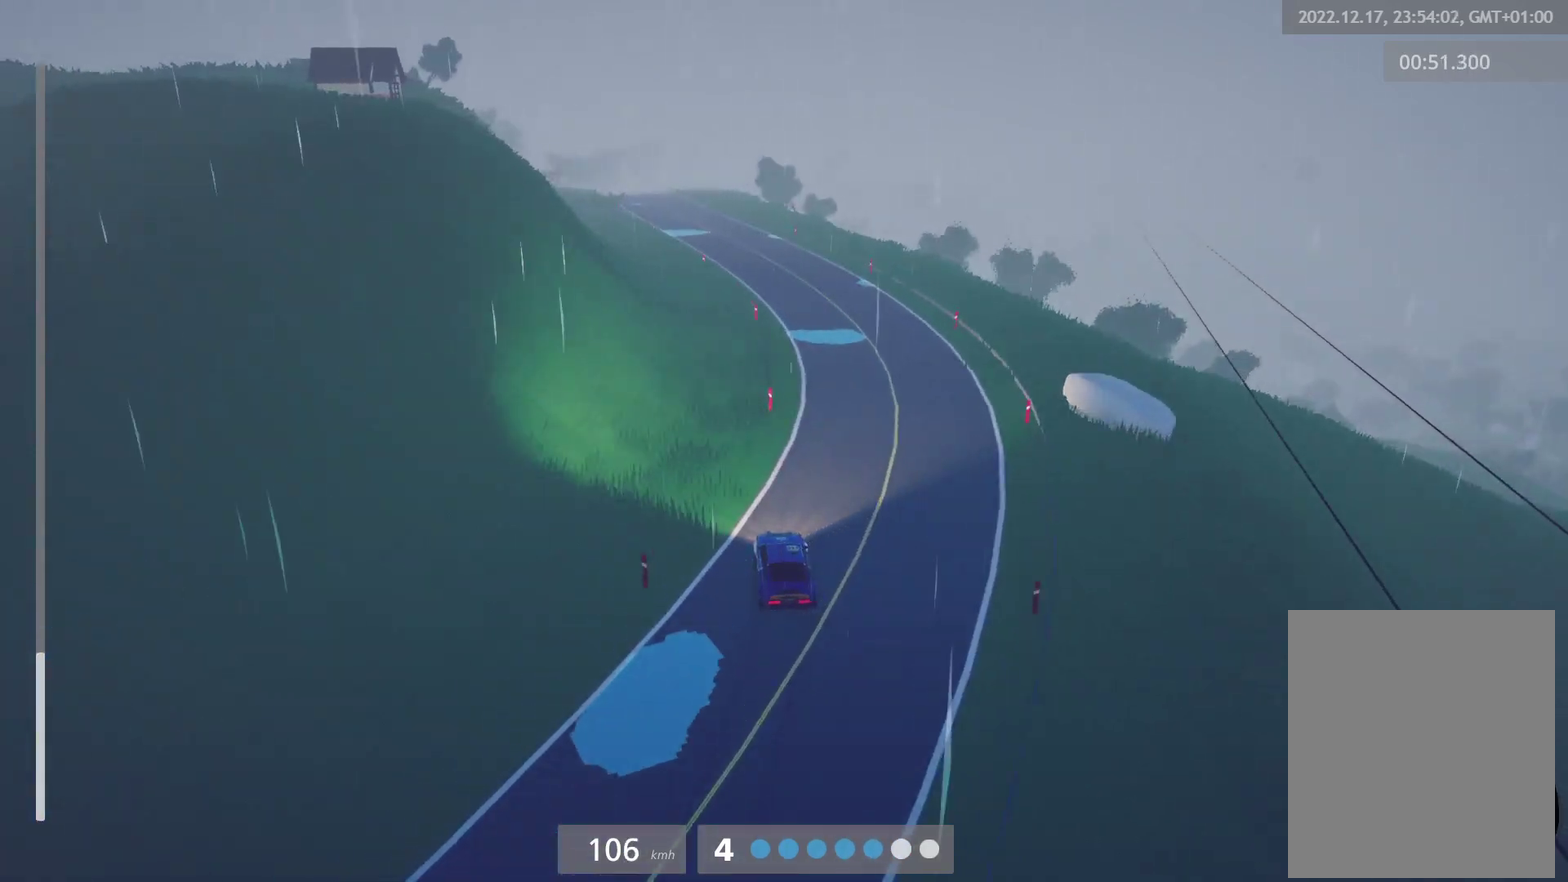
{"buttons": ["R2"], "left_stick": "left", "right_stick": "center", "events": [[383, "left_stick", "left"]]}
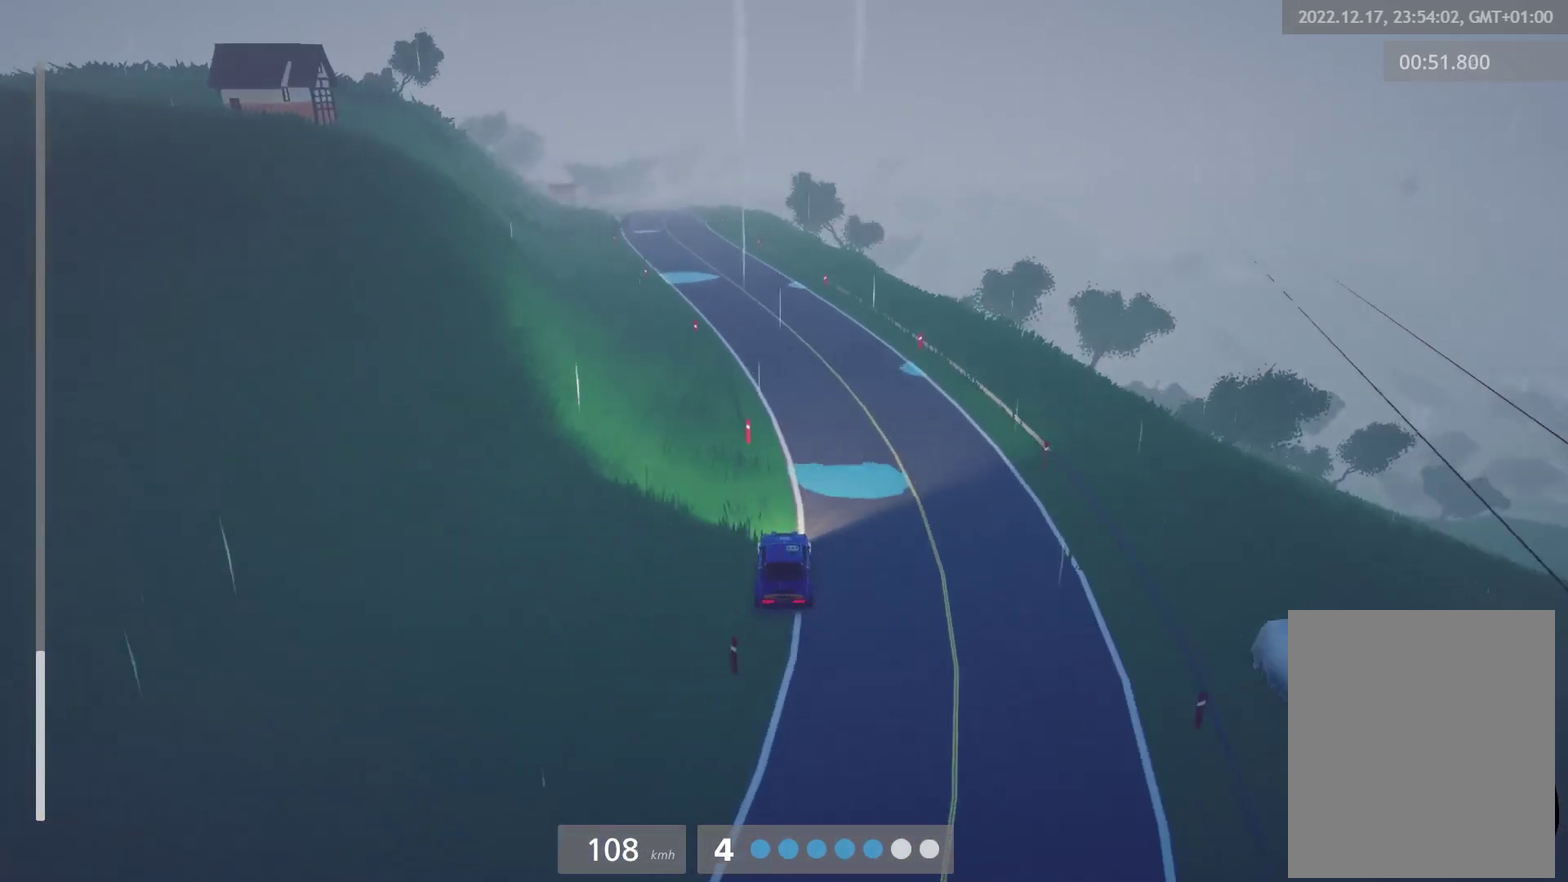
{"buttons": ["R2"], "left_stick": "center", "right_stick": "center", "events": [[133, "left_stick", "center"], [300, "L1", "down"], [333, "left_stick", "up-left"], [383, "L1", "up"], [400, "left_stick", "center"]]}
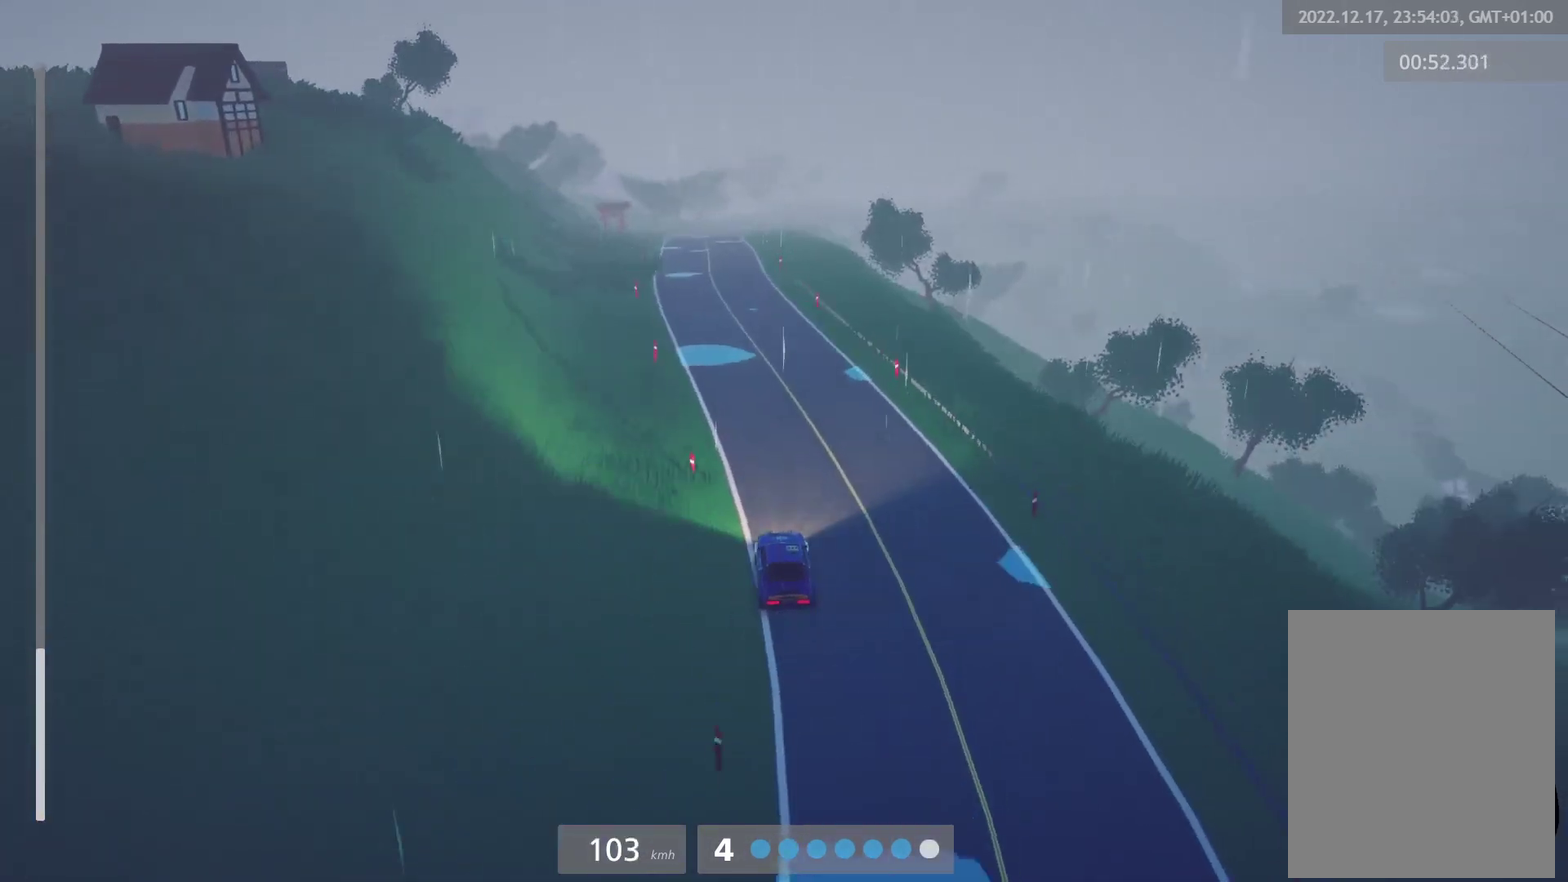
{"buttons": ["R2"], "left_stick": "center", "right_stick": "center", "events": [[50, "left_stick", "left"], [233, "left_stick", "center"]]}
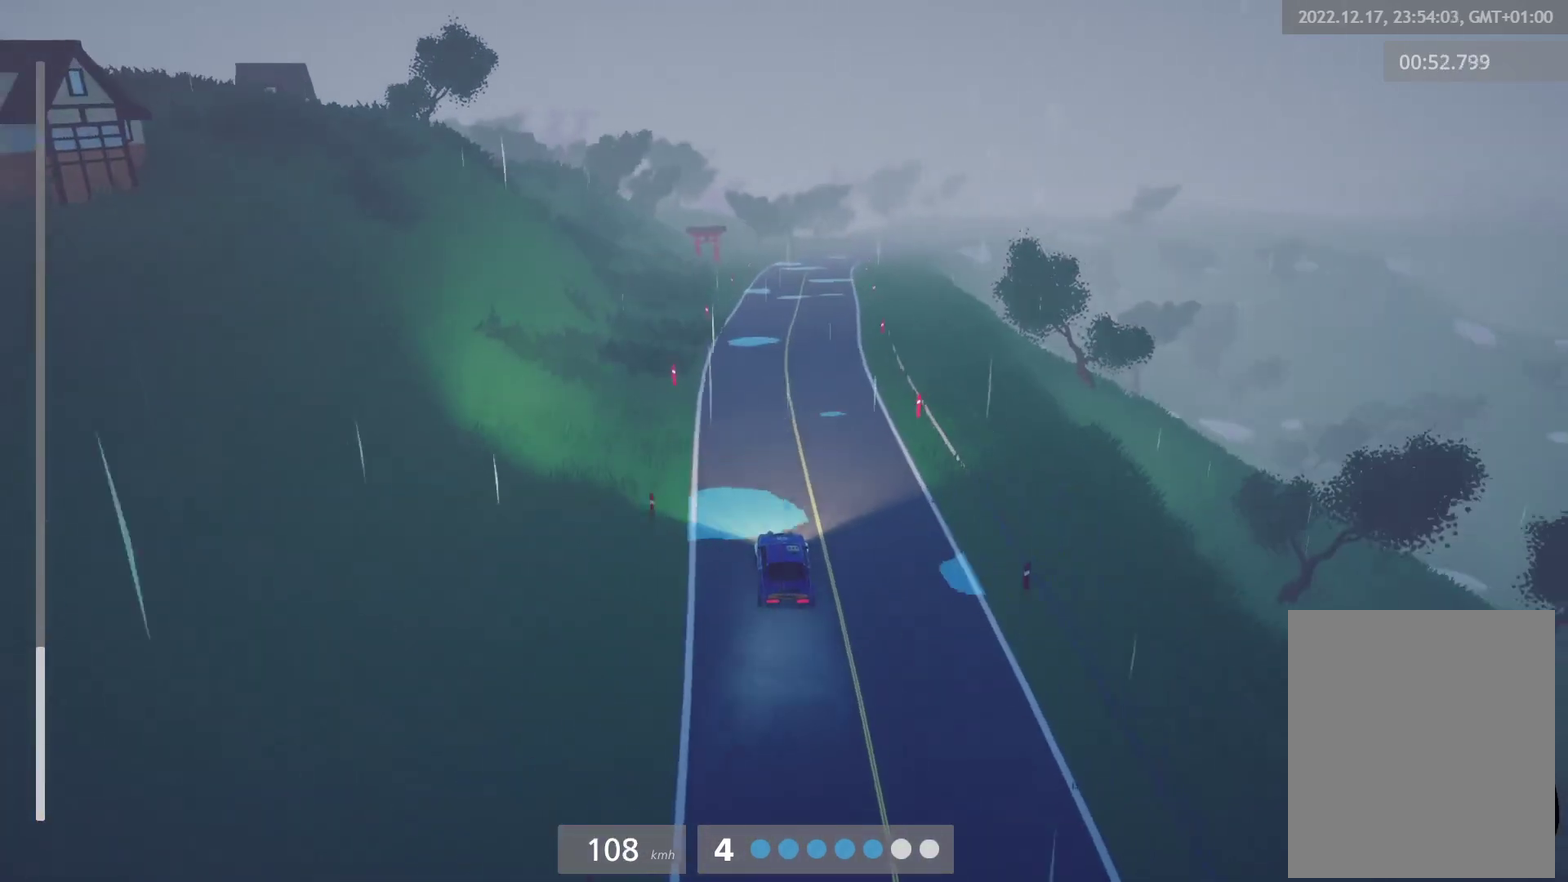
{"buttons": ["R2"], "left_stick": "center", "right_stick": "center", "events": [[217, "left_stick", "right"], [333, "left_stick", "center"]]}
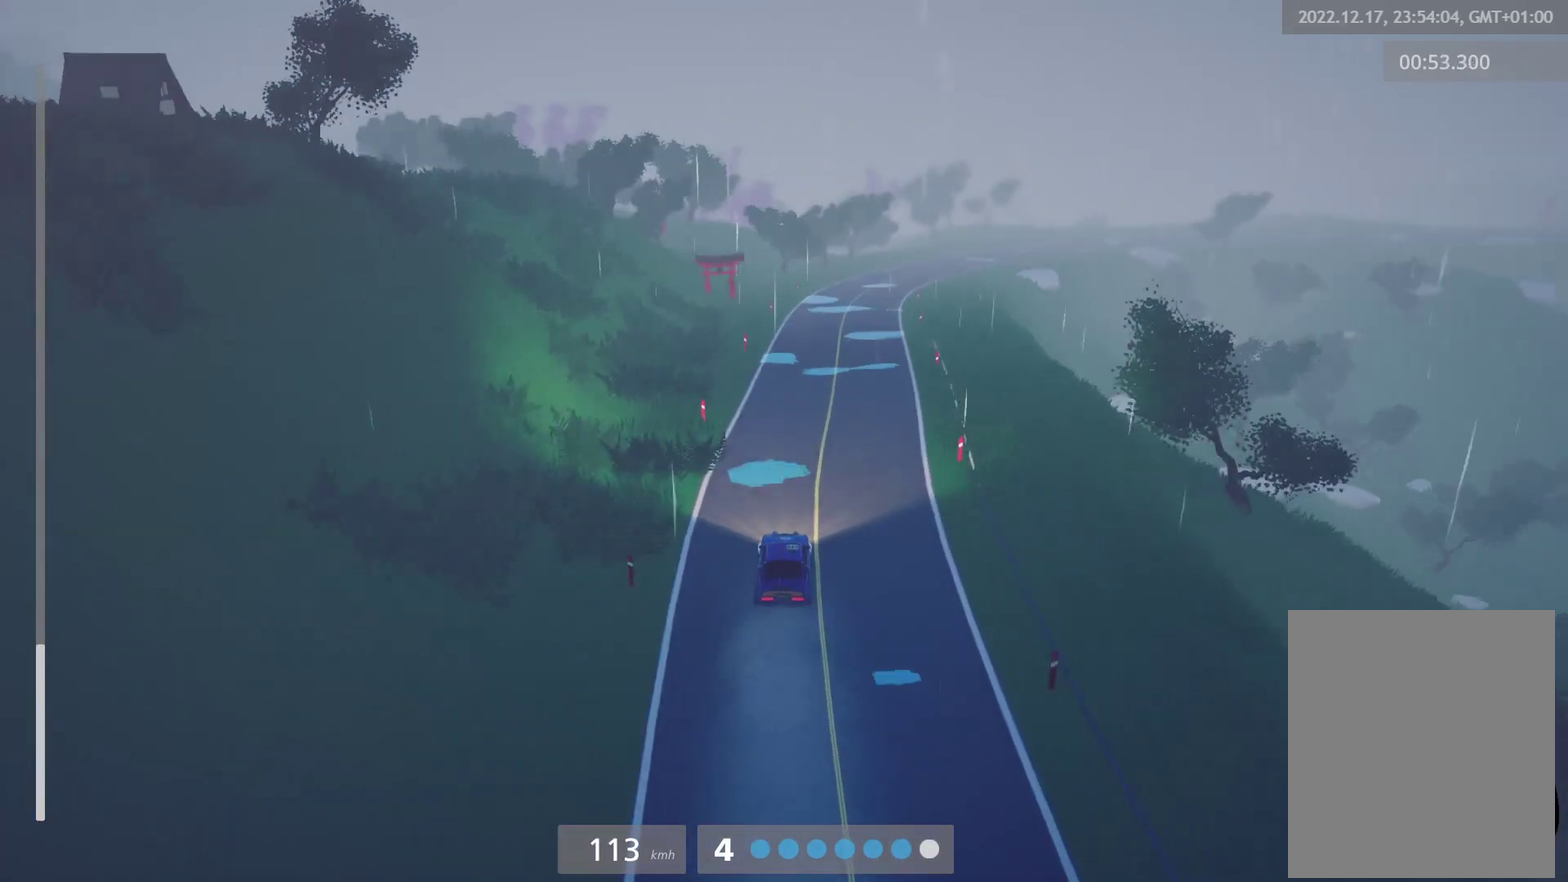
{"buttons": ["R2"], "left_stick": "center", "right_stick": "center", "events": [[100, "left_stick", "right"], [233, "left_stick", "center"]]}
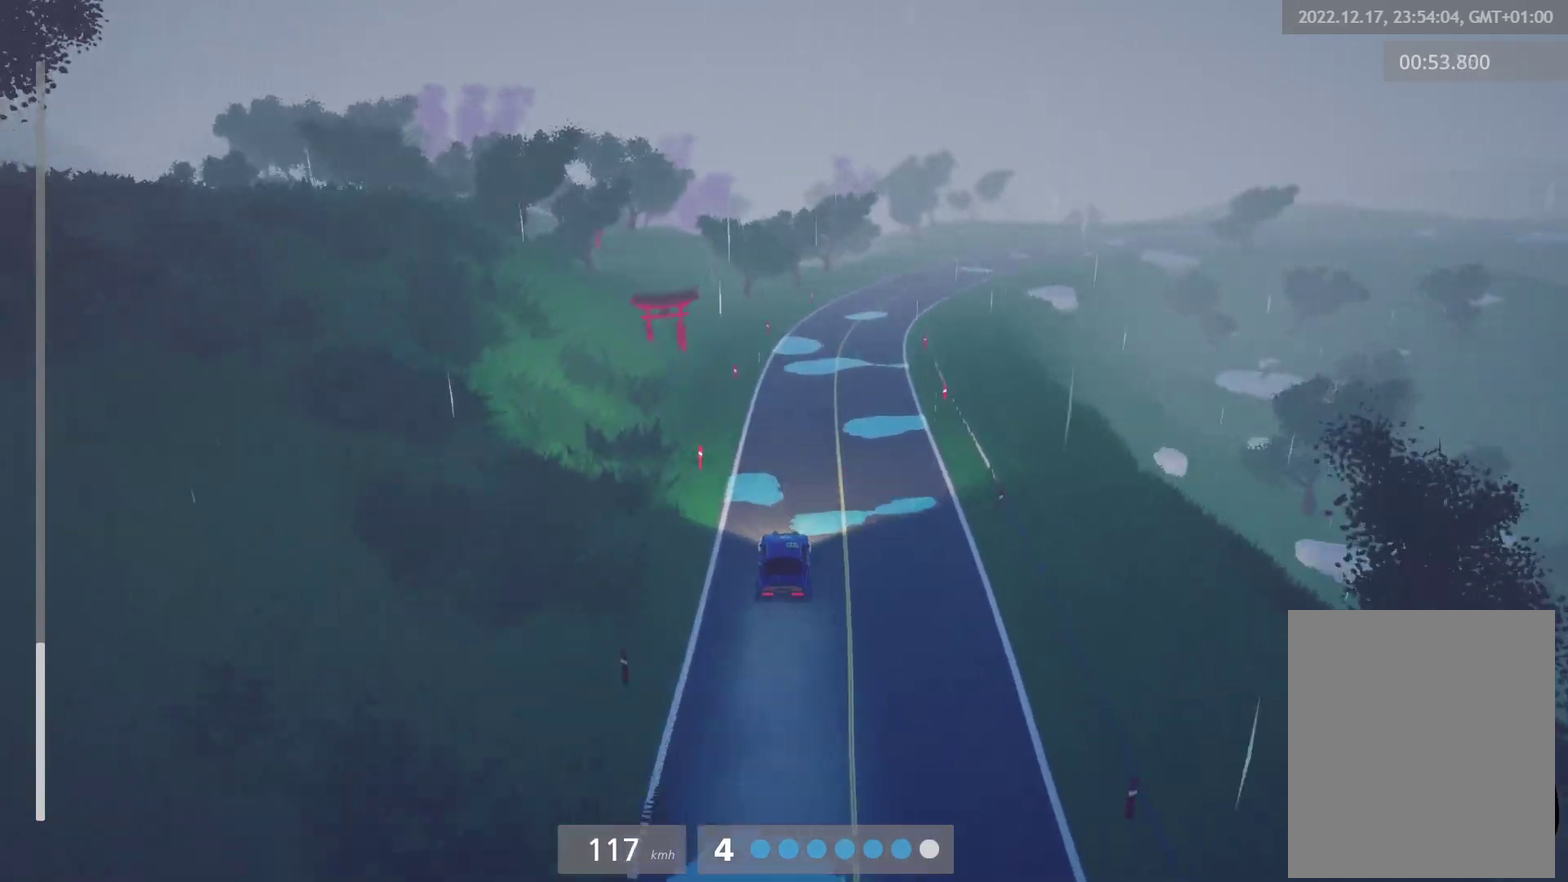
{"buttons": ["R2"], "left_stick": "right", "right_stick": "center", "events": [[50, "left_stick", "right"], [267, "left_stick", "center"], [367, "left_stick", "right"]]}
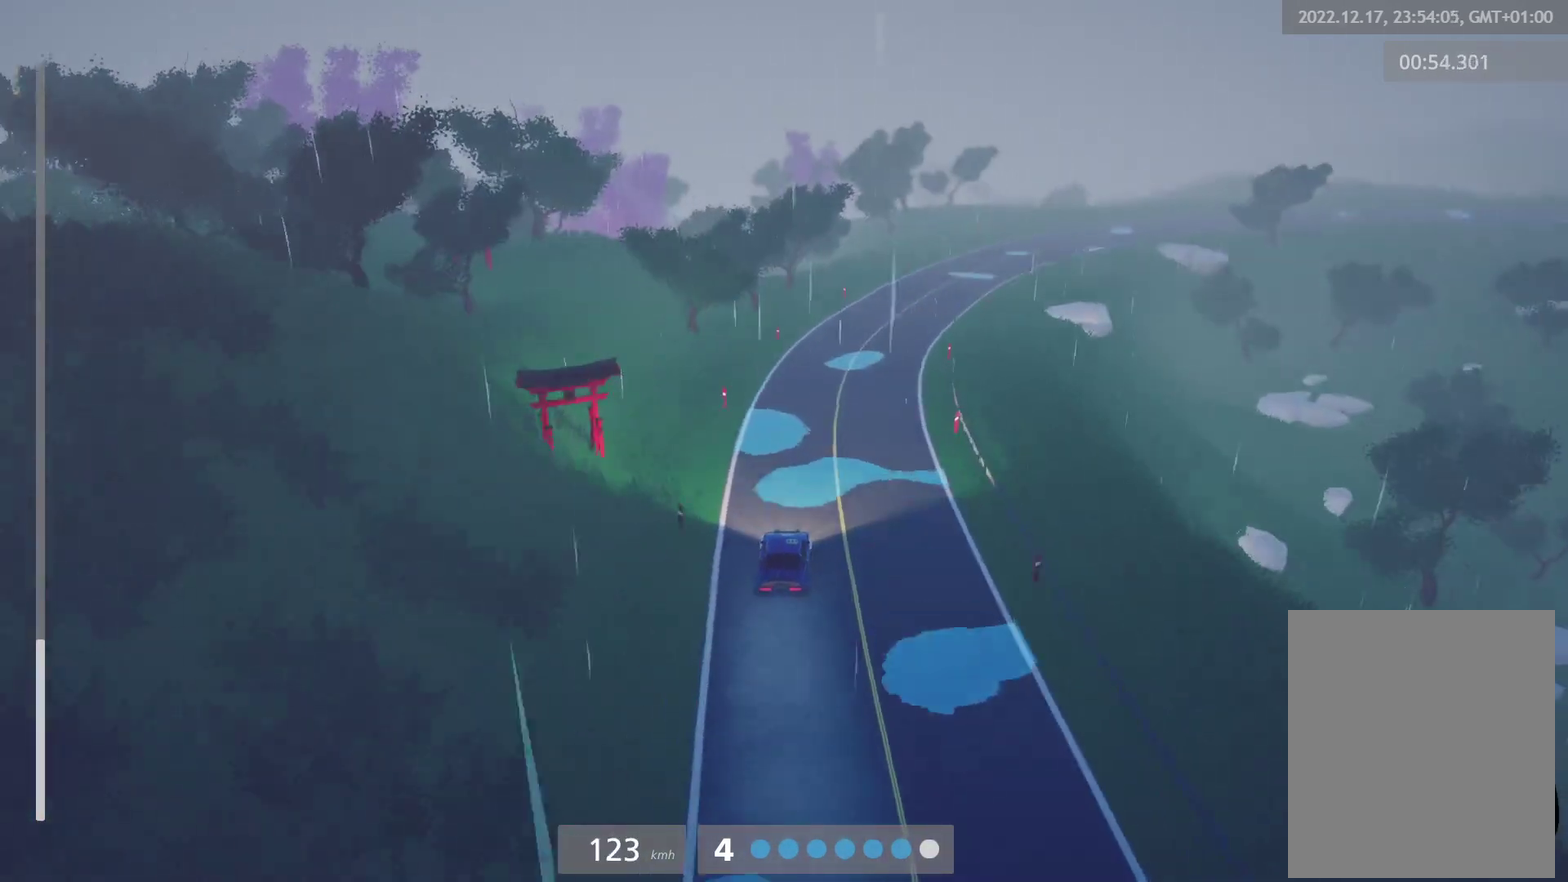
{"buttons": ["R2"], "left_stick": "right", "right_stick": "center", "events": [[33, "left_stick", "center"], [200, "left_stick", "right"]]}
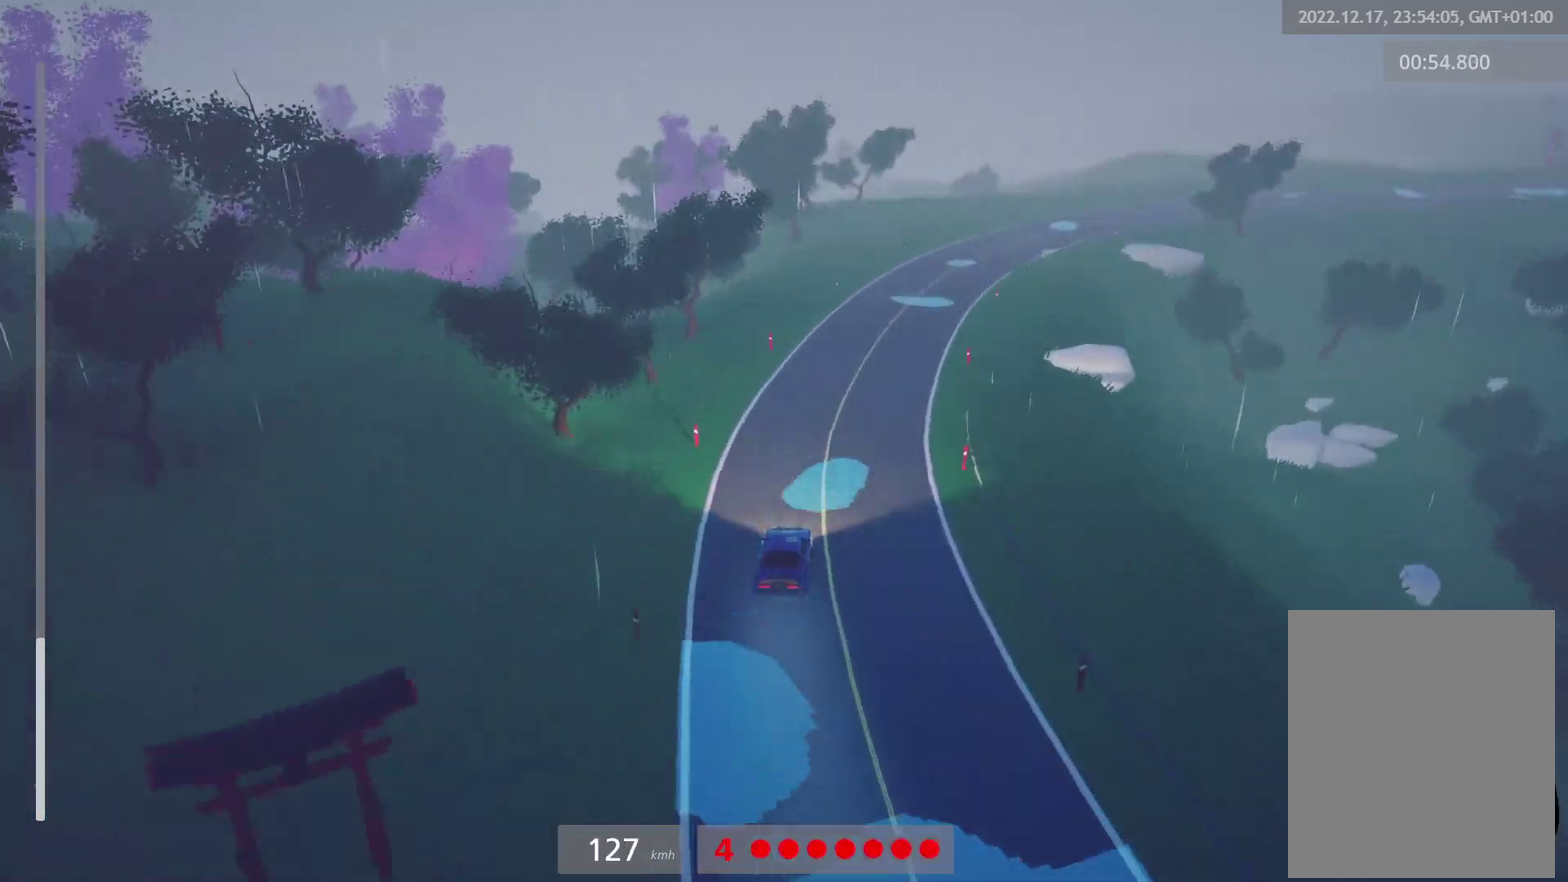
{"buttons": [], "left_stick": "center", "right_stick": "center", "events": [[17, "R2", "up"], [33, "L2", "down"], [100, "left_stick", "center"], [133, "L2", "up"], [267, "R2", "down"], [450, "R2", "up"]]}
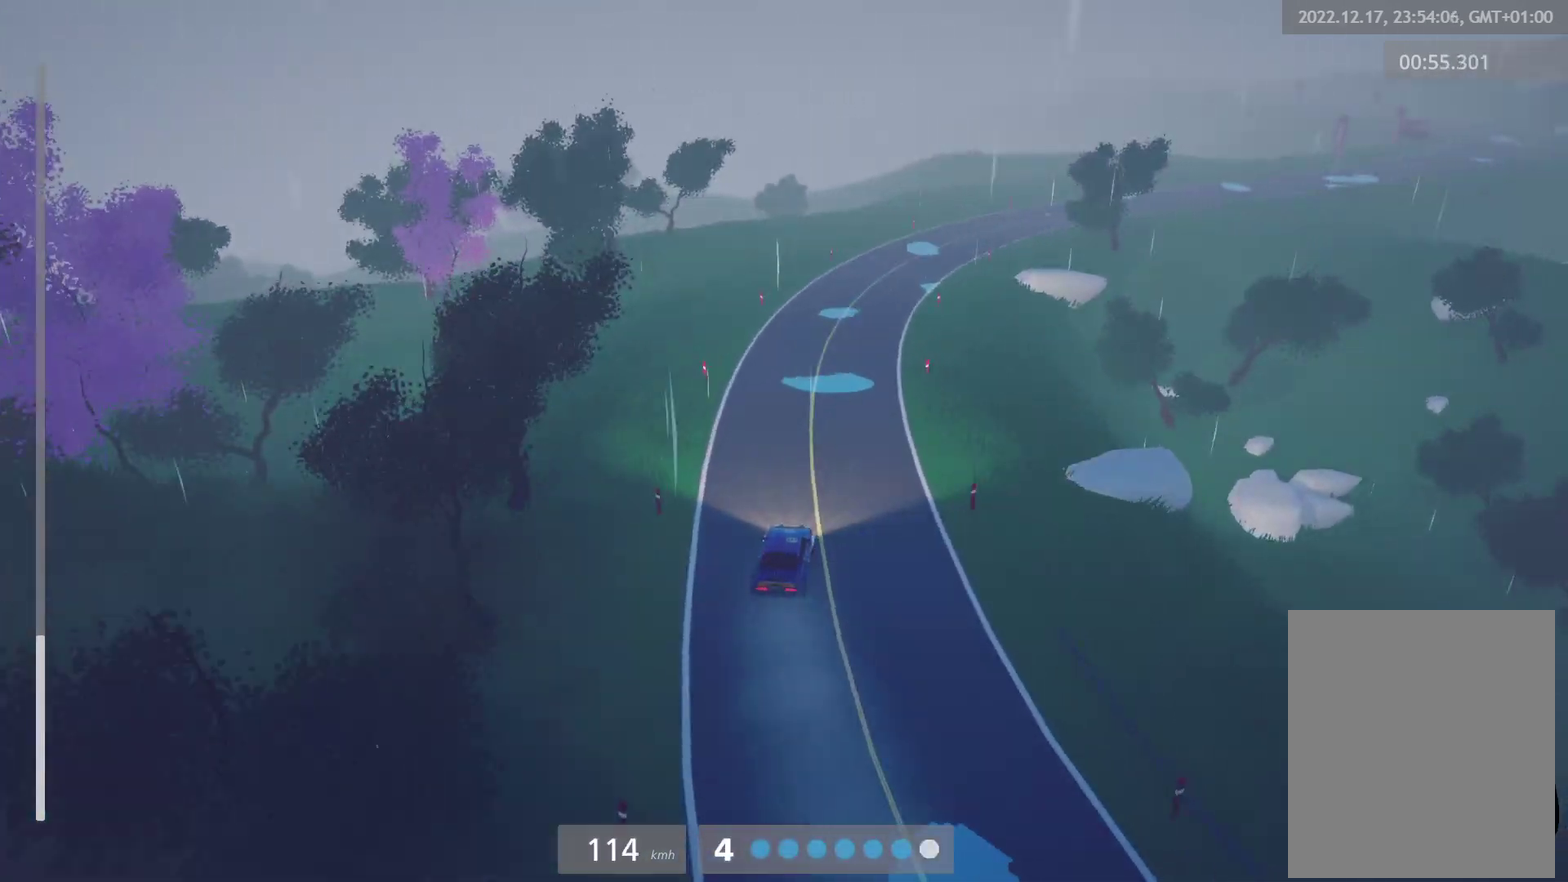
{"buttons": ["R2"], "left_stick": "right", "right_stick": "center", "events": [[17, "left_stick", "right"], [300, "R2", "down"]]}
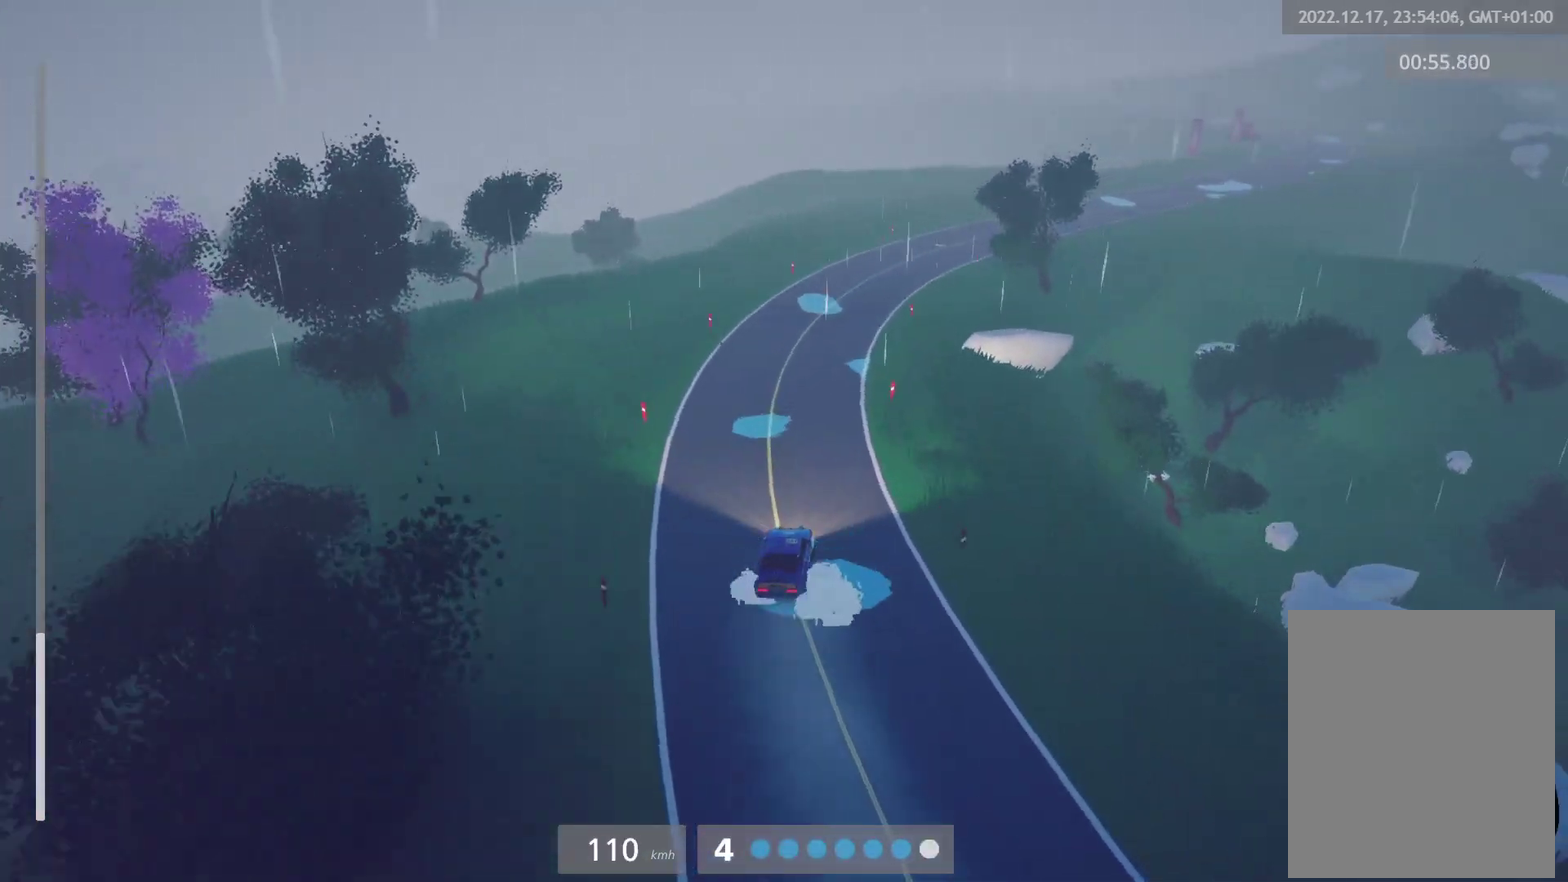
{"buttons": [], "left_stick": "left", "right_stick": "center", "events": [[33, "left_stick", "center"], [217, "left_stick", "right"], [317, "R2", "up"], [500, "left_stick", "left"]]}
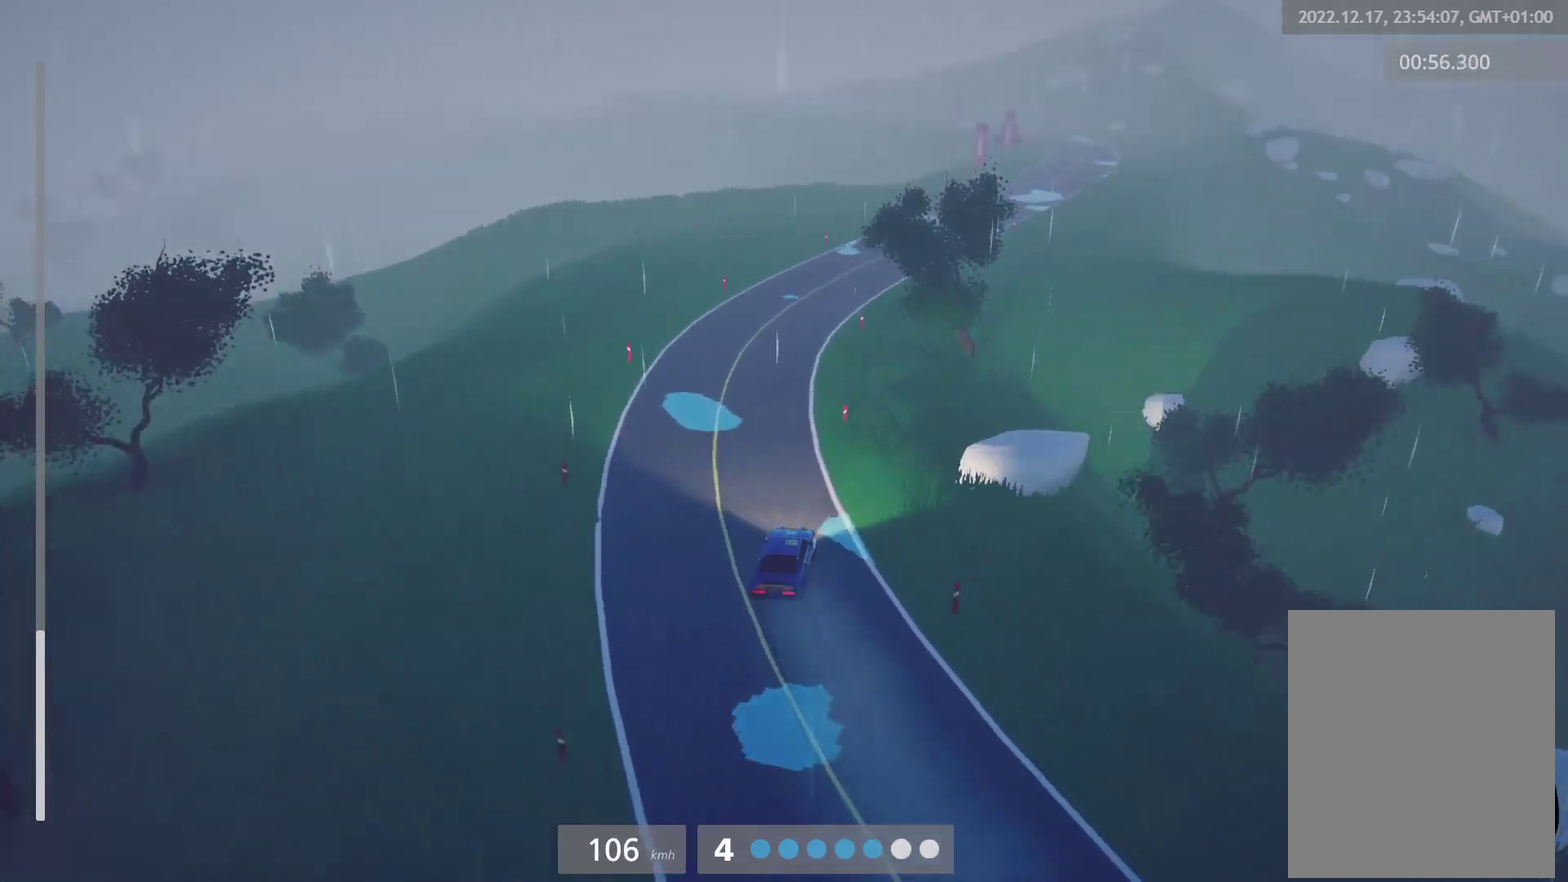
{"buttons": ["R2"], "left_stick": "center", "right_stick": "center", "events": [[100, "R2", "down"], [117, "left_stick", "center"], [183, "R2", "up"], [183, "left_stick", "right"], [317, "R2", "down"], [417, "R2", "up"], [417, "left_stick", "center"], [483, "R2", "down"]]}
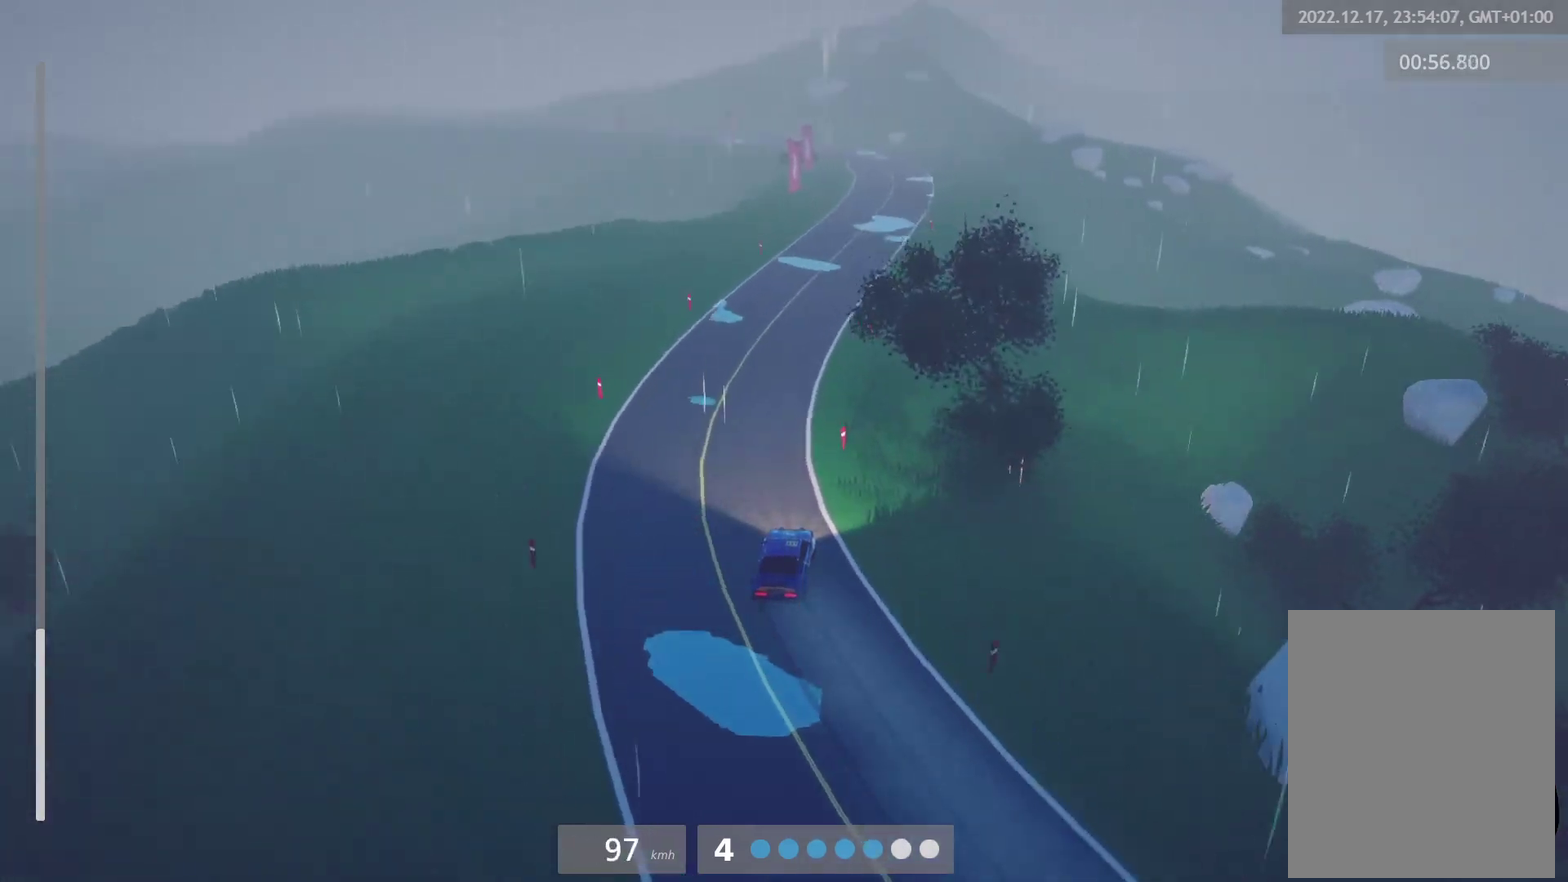
{"buttons": ["R2"], "left_stick": "center", "right_stick": "center", "events": [[117, "R2", "up"], [183, "R2", "down"]]}